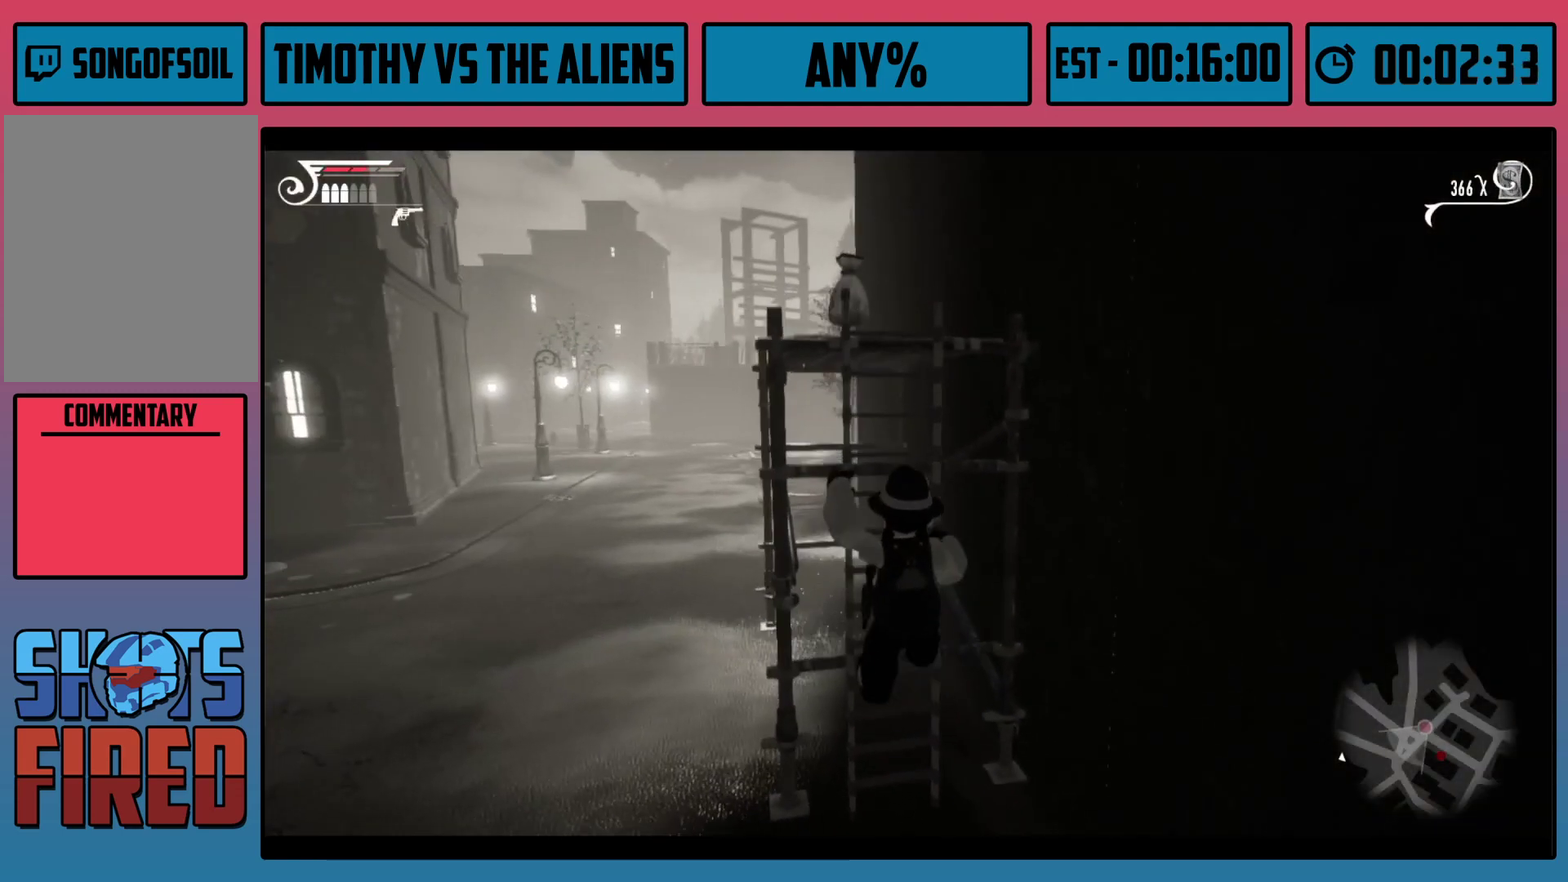
Gameplay with a controller (Xbox layout); each line is a JSON object with the inputs held at the frame after it (dt_ms = milliseconds from this image to that frame). "events" lists button and stick changes between this image and that frame as [ms after this image, input, new state], when the widget could be followed in between.
{"dt_ms": 500, "buttons": [], "left_stick": "up", "right_stick": "center"}
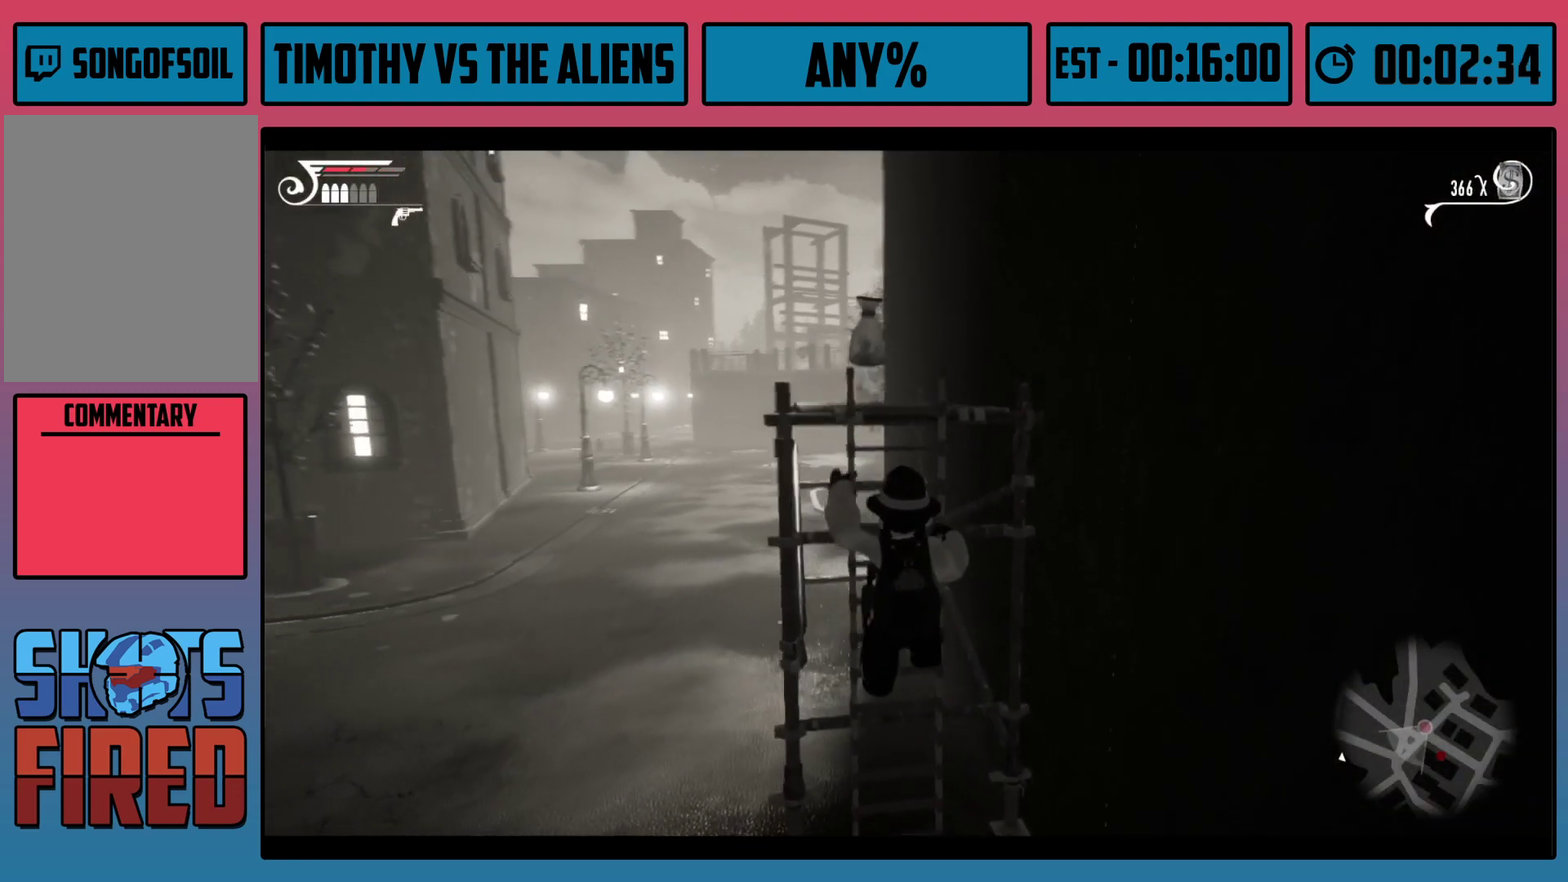
{"dt_ms": 500, "buttons": [], "left_stick": "up", "right_stick": "center", "events": [[300, "right_stick", "left"], [467, "right_stick", "center"]]}
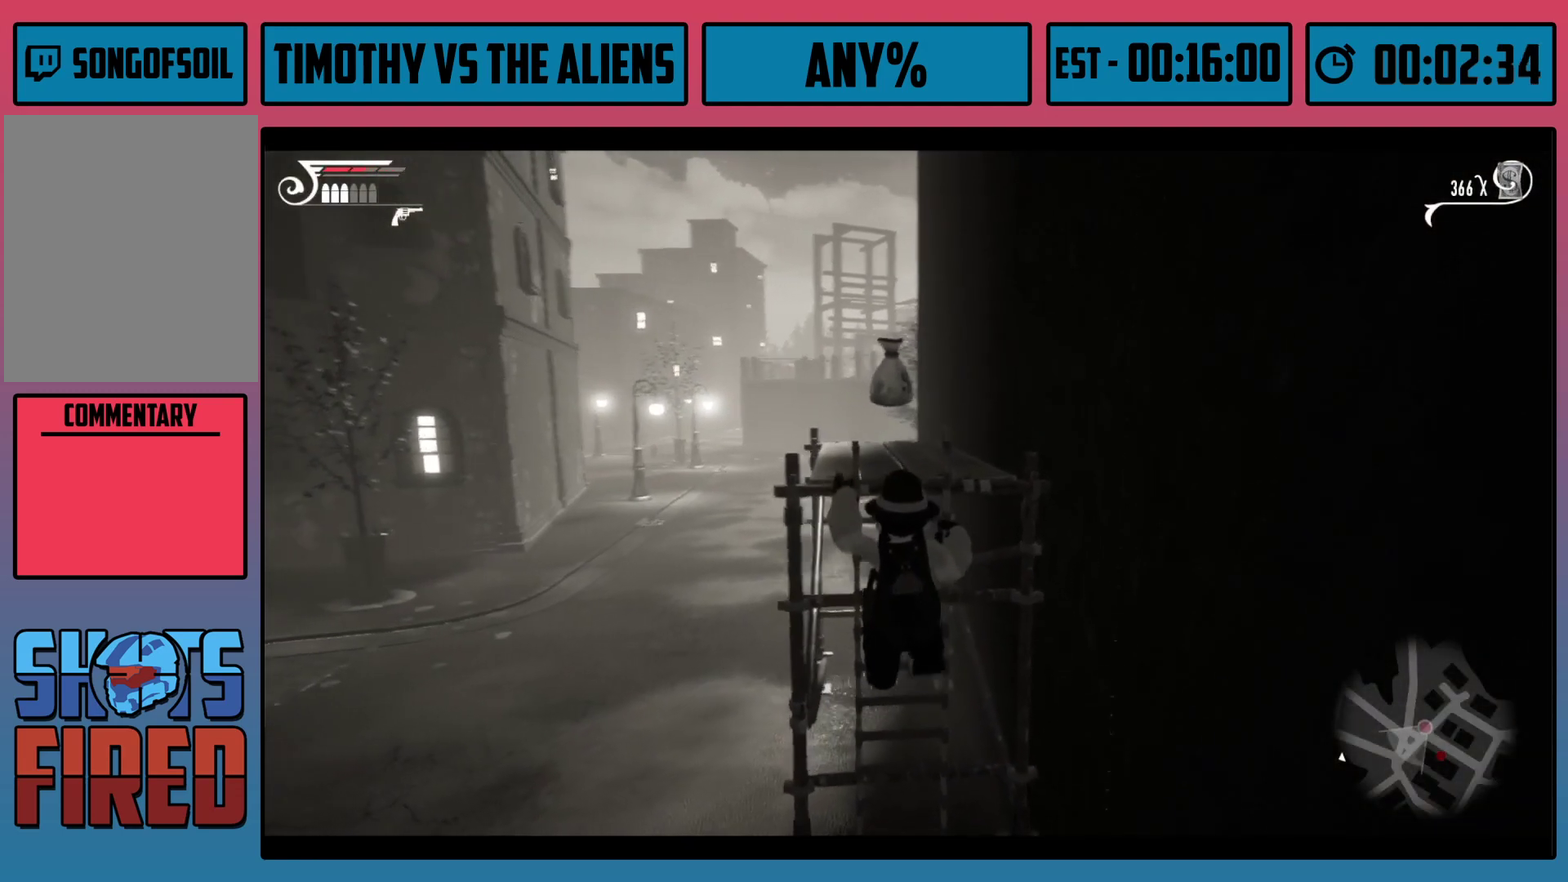
{"dt_ms": 500, "buttons": [], "left_stick": "up", "right_stick": "center", "events": [[300, "right_stick", "left"], [433, "right_stick", "center"]]}
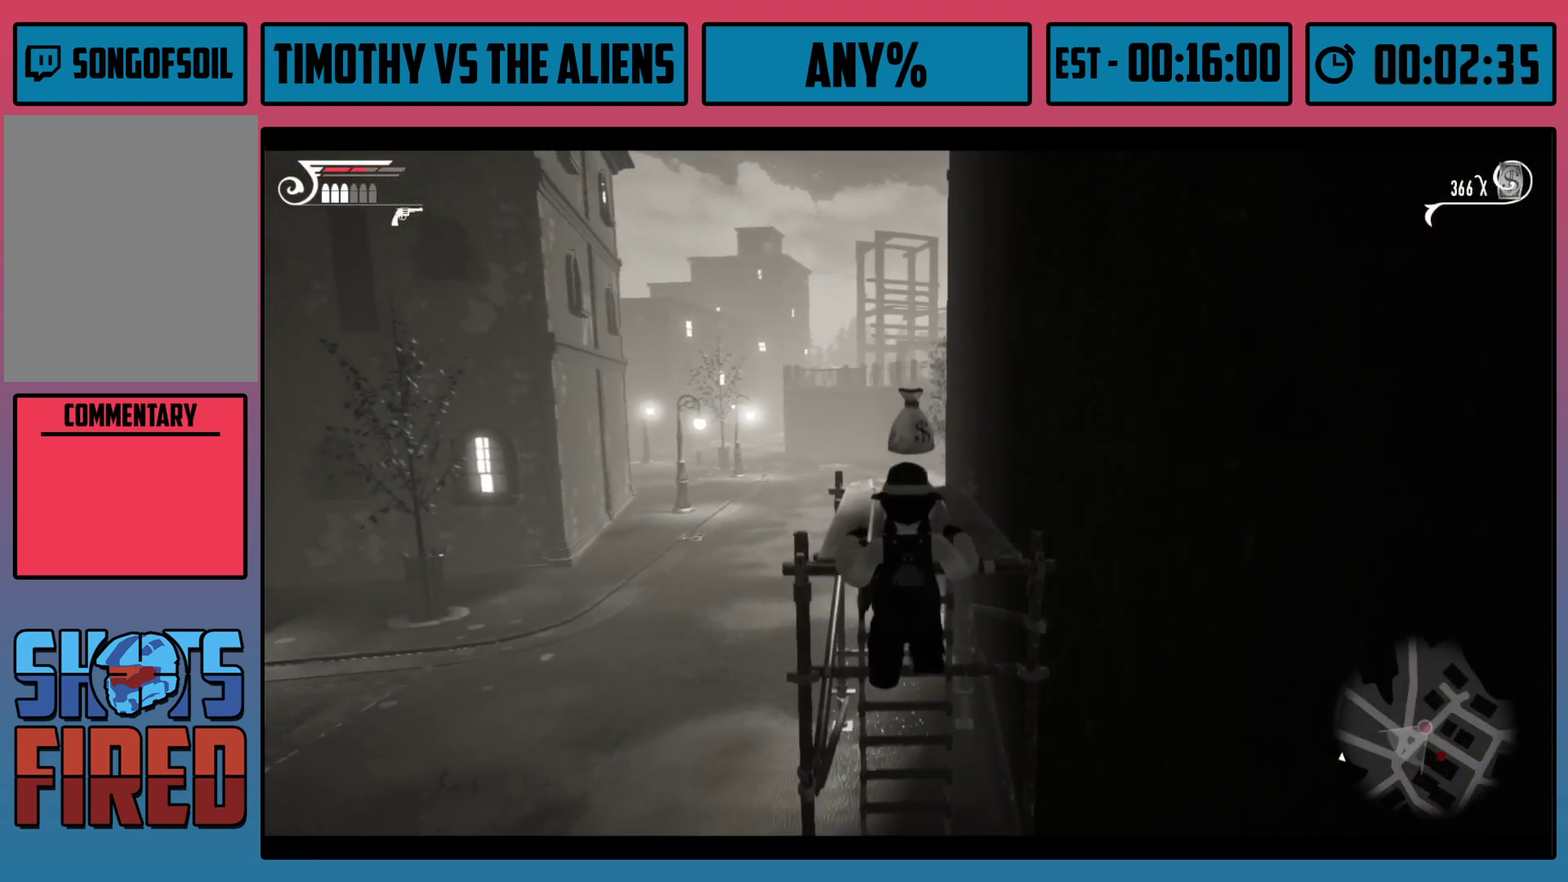
{"dt_ms": 500, "buttons": [], "left_stick": "up", "right_stick": "center", "events": [[283, "right_stick", "left"], [450, "right_stick", "center"]]}
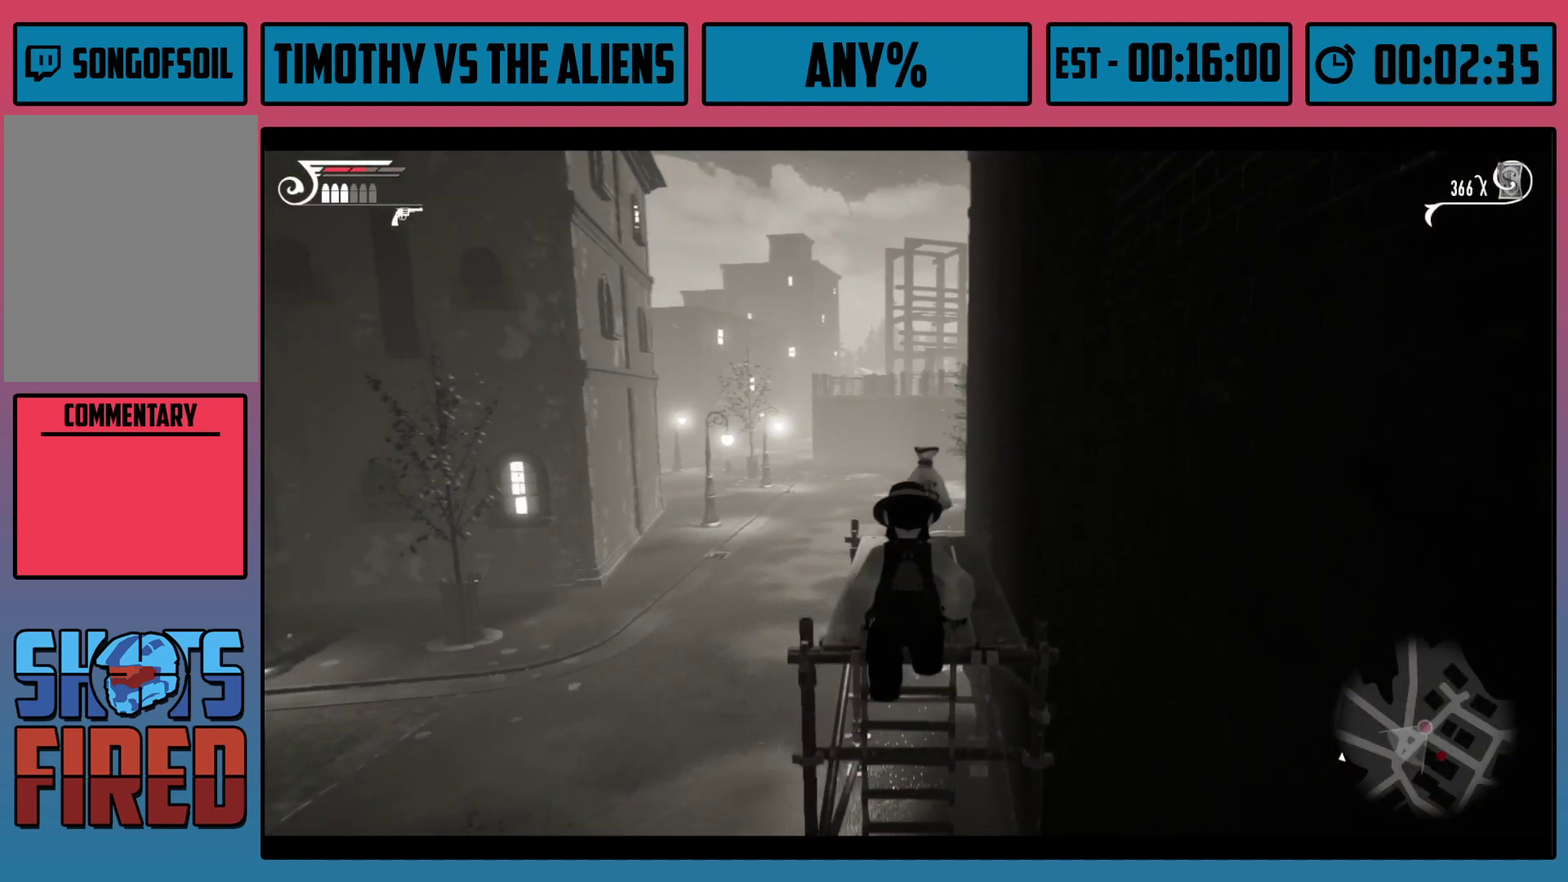
{"dt_ms": 500, "buttons": [], "left_stick": "up", "right_stick": "center", "events": []}
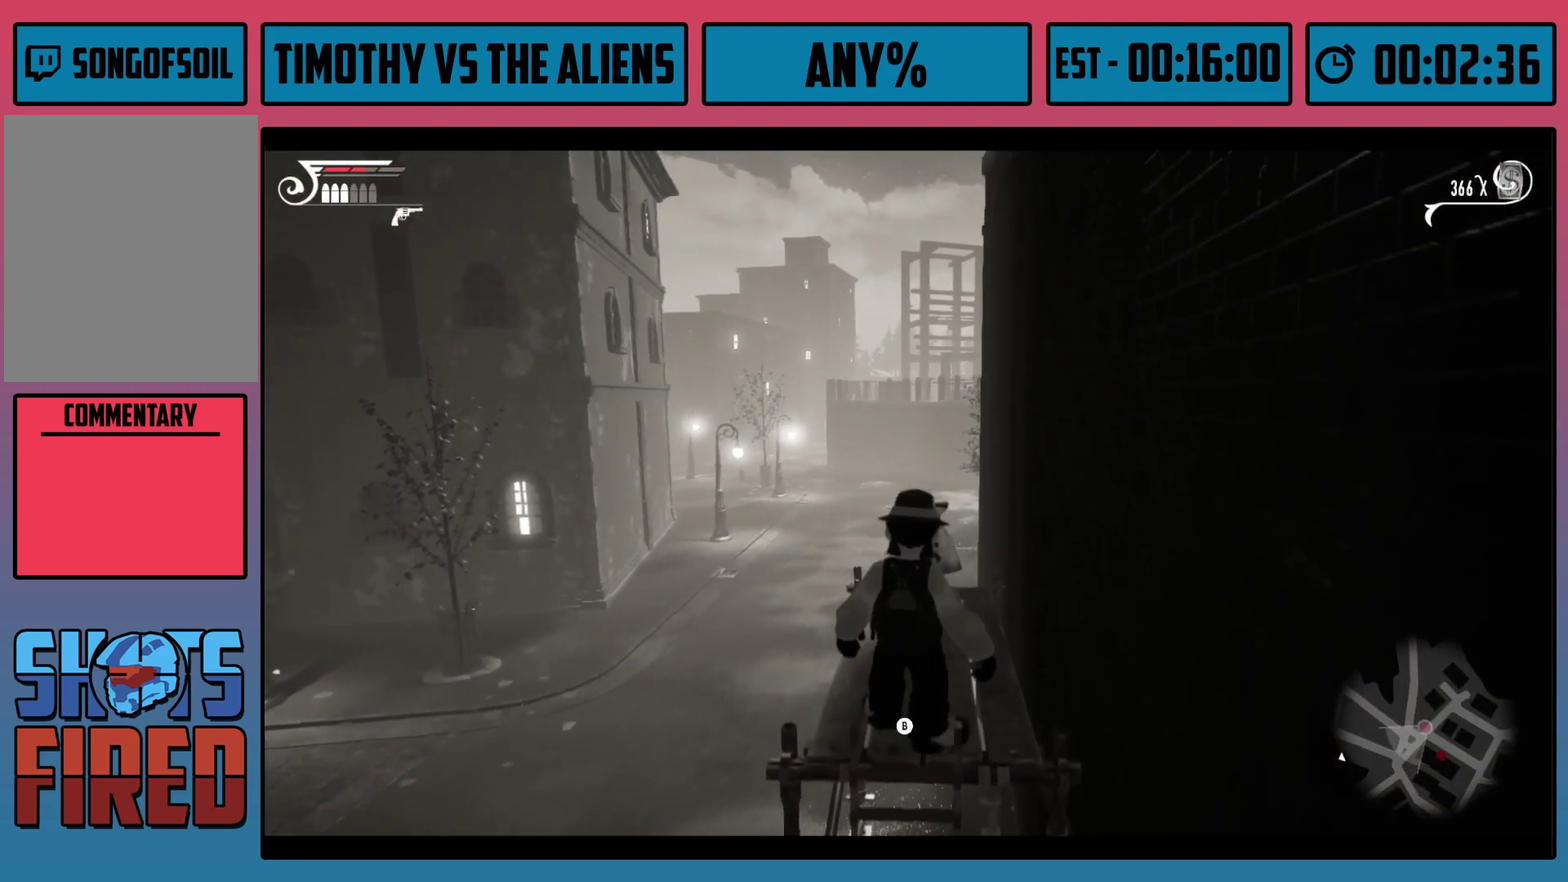
{"dt_ms": 500, "buttons": ["R1"], "left_stick": "up-left", "right_stick": "left", "events": [[100, "R1", "down"], [283, "right_stick", "left"], [433, "left_stick", "up-left"]]}
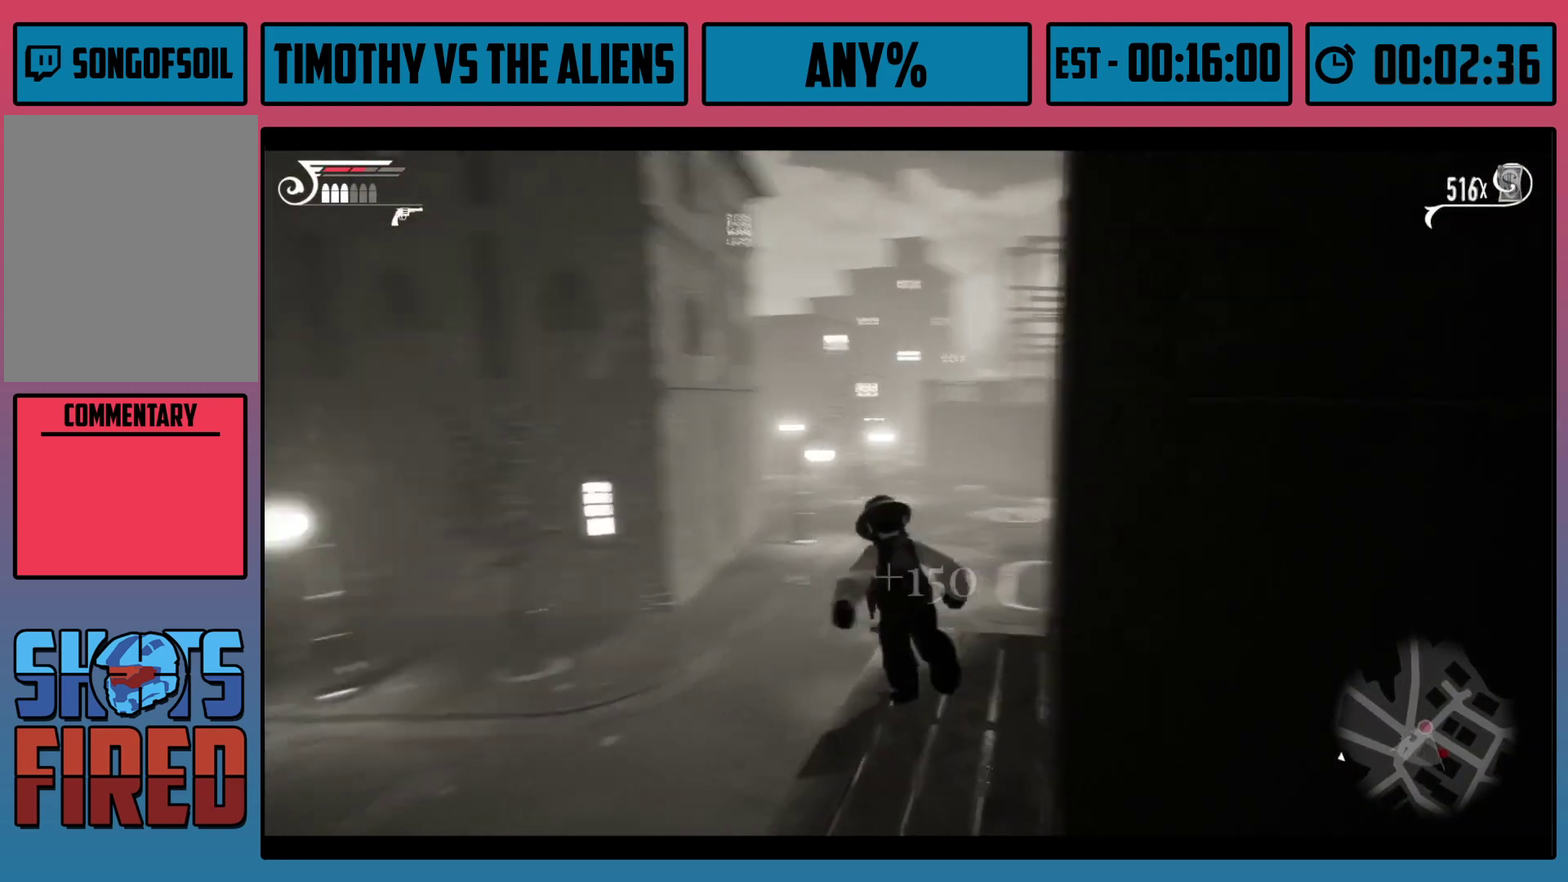
{"dt_ms": 600, "buttons": ["R1"], "left_stick": "up", "right_stick": "right", "events": [[267, "right_stick", "center"], [283, "left_stick", "up"], [583, "right_stick", "right"]]}
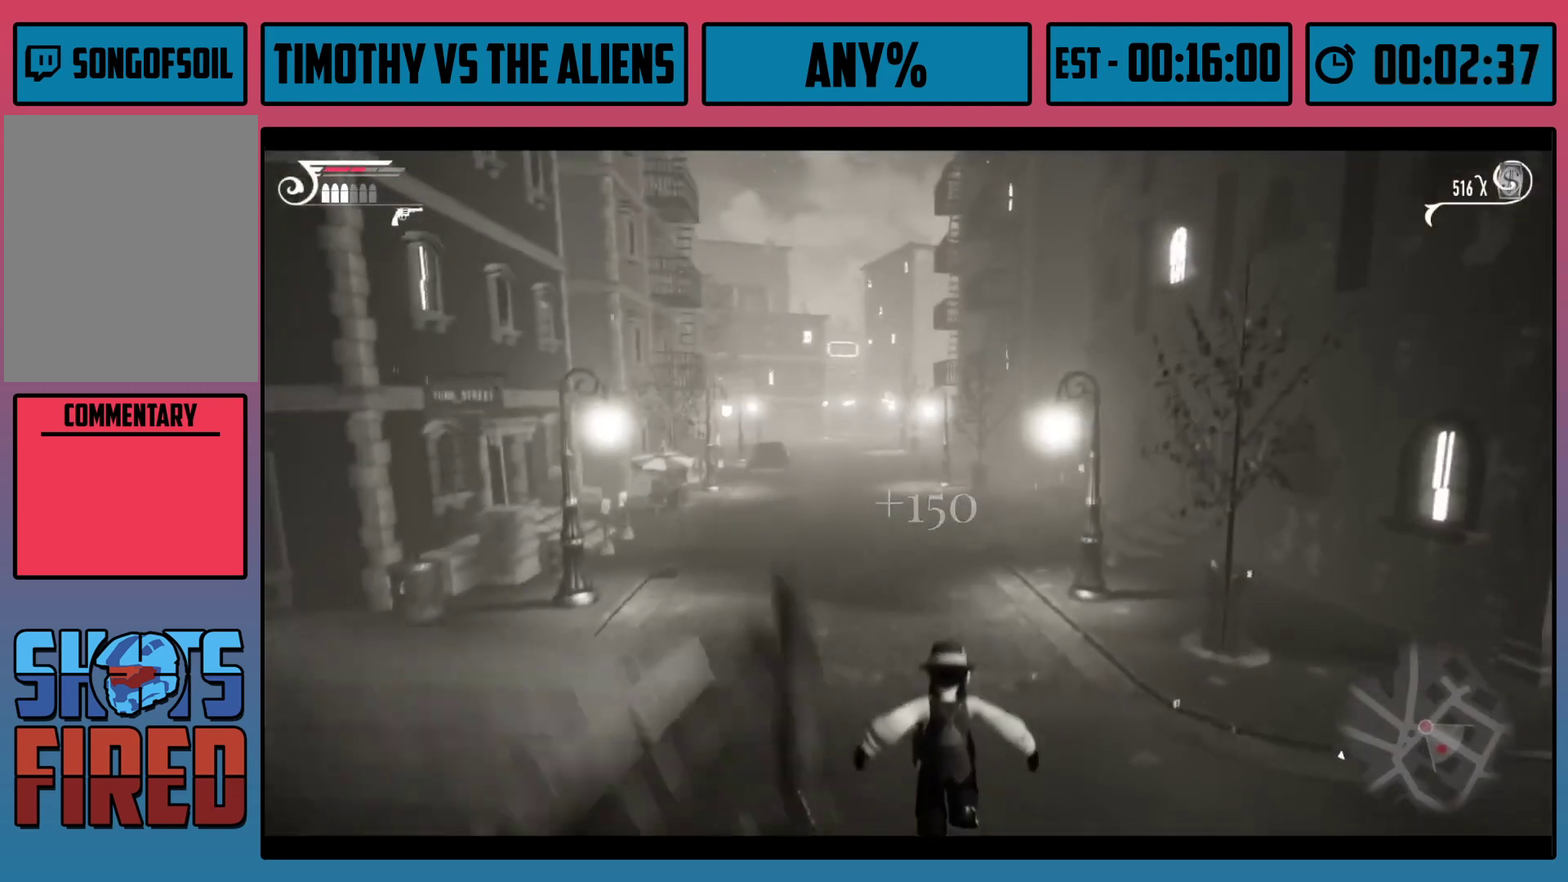
{"dt_ms": 400, "buttons": ["R1"], "left_stick": "up", "right_stick": "right", "events": [[17, "R1", "up"], [100, "R1", "down"], [267, "right_stick", "center"], [333, "right_stick", "right"]]}
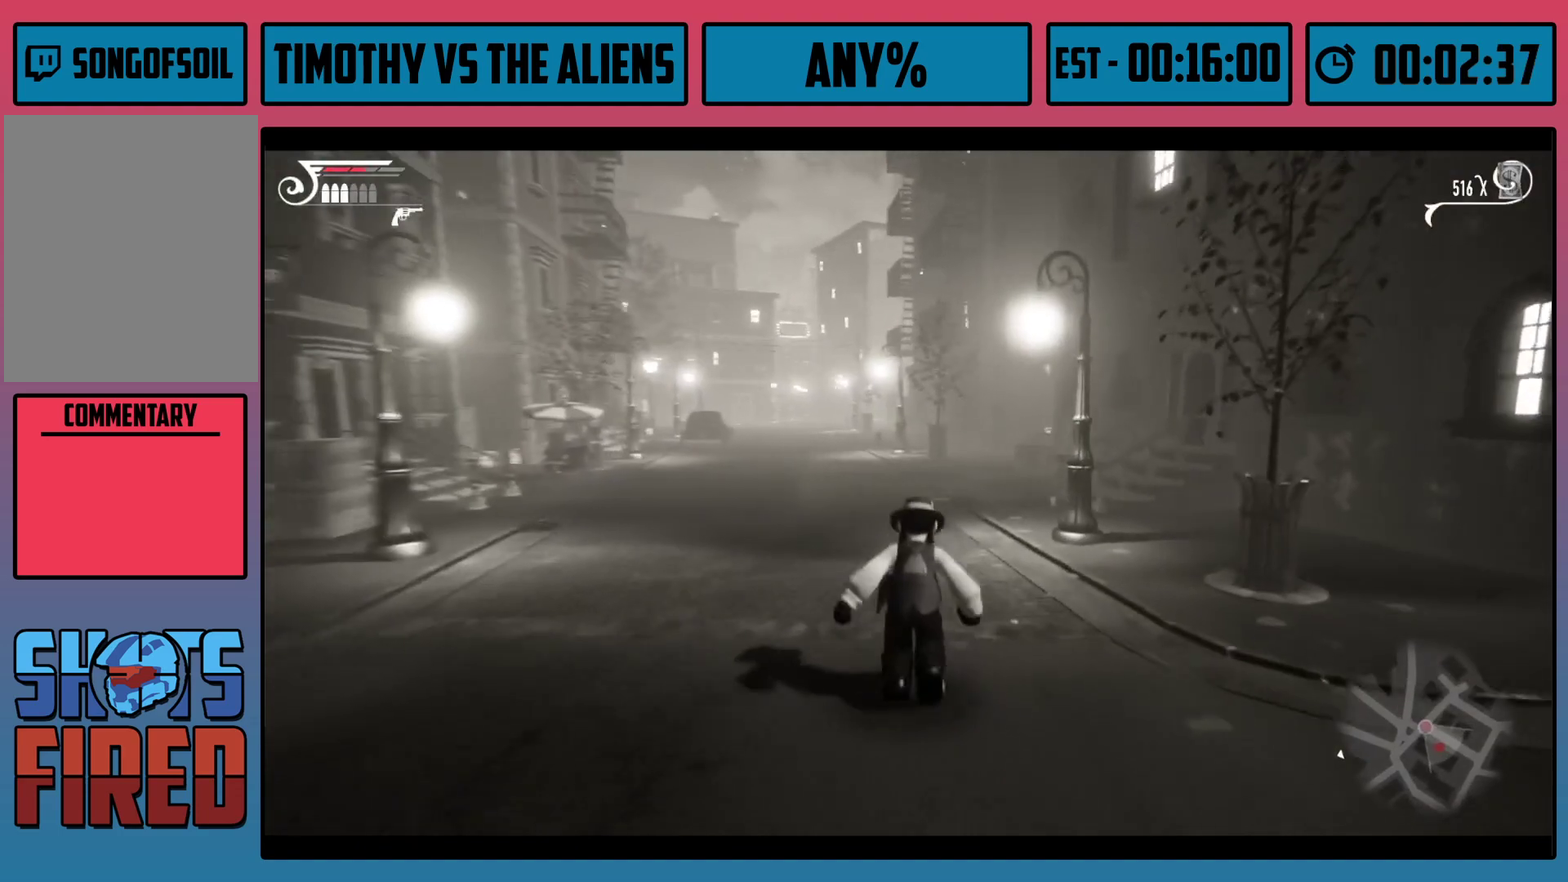
{"dt_ms": 500, "buttons": ["R1"], "left_stick": "up", "right_stick": "center", "events": [[83, "right_stick", "center"]]}
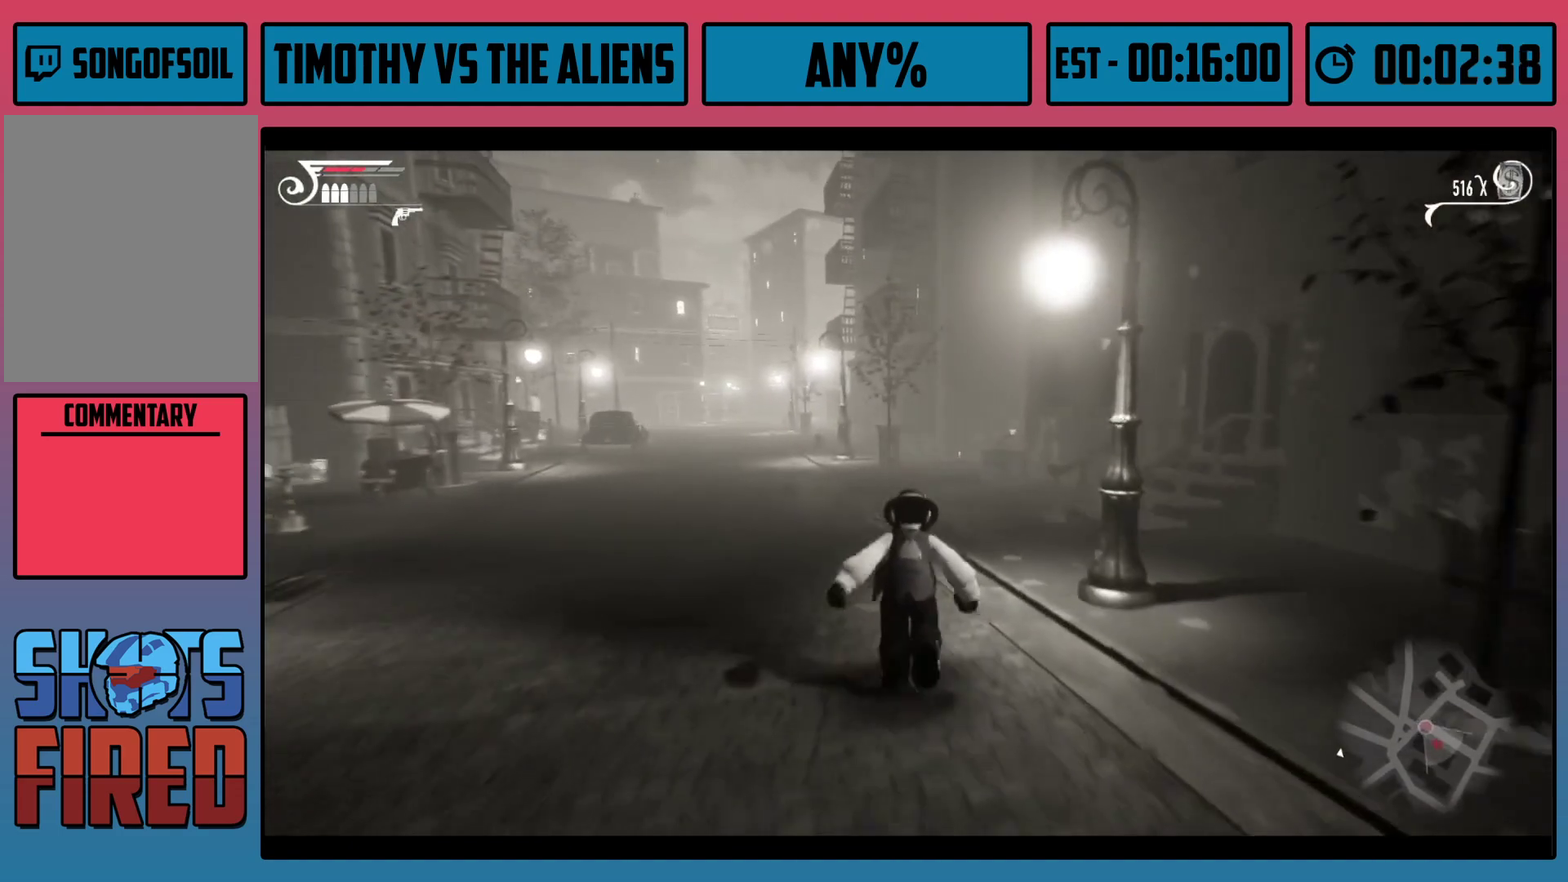
{"dt_ms": 500, "buttons": ["R1"], "left_stick": "up", "right_stick": "down", "events": [[83, "right_stick", "down-right"], [483, "right_stick", "down"]]}
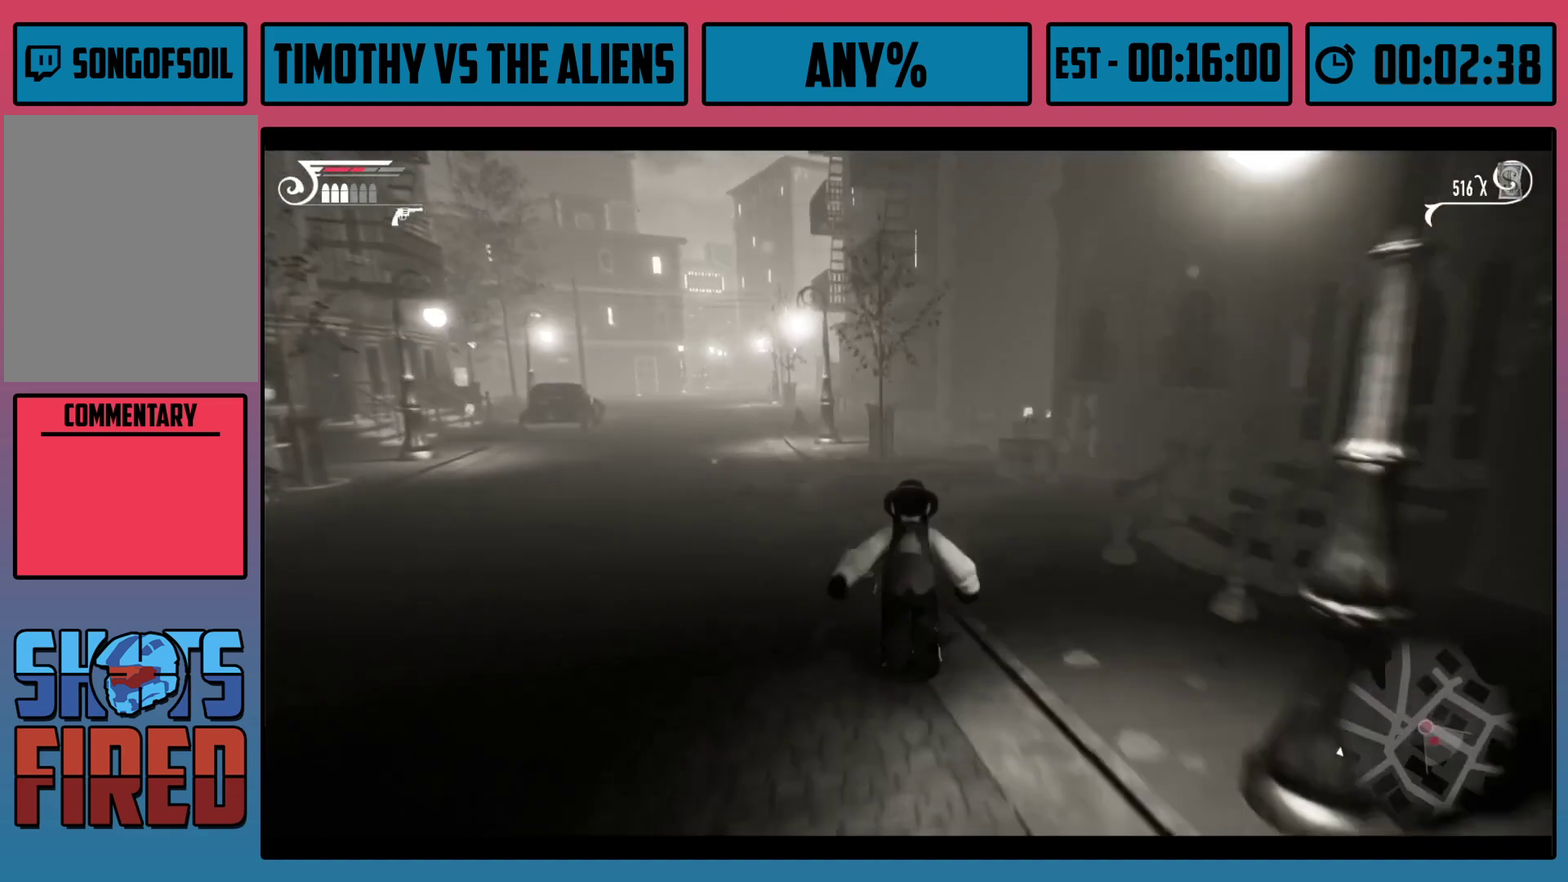
{"dt_ms": 500, "buttons": ["R1"], "left_stick": "up", "right_stick": "down-right", "events": [[133, "right_stick", "down-right"], [217, "right_stick", "down"], [317, "left_stick", "up-right"], [317, "right_stick", "down-right"], [467, "left_stick", "up"]]}
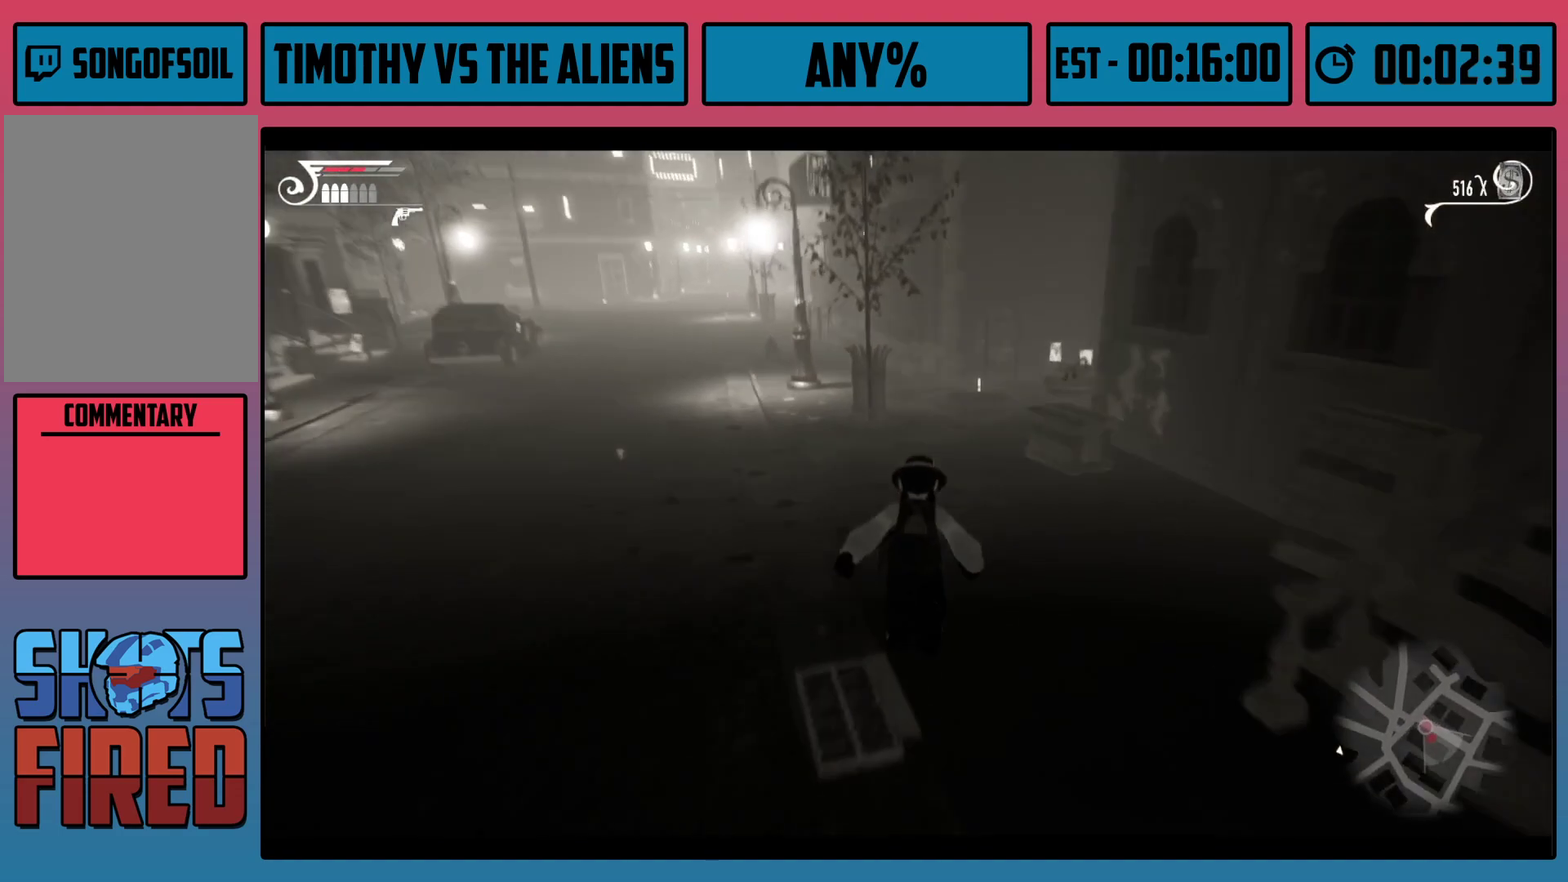
{"dt_ms": 600, "buttons": ["B", "R1"], "left_stick": "up-right", "right_stick": "center", "events": [[83, "left_stick", "up-right"], [100, "right_stick", "center"], [417, "B", "down"], [483, "B", "up"], [550, "B", "down"]]}
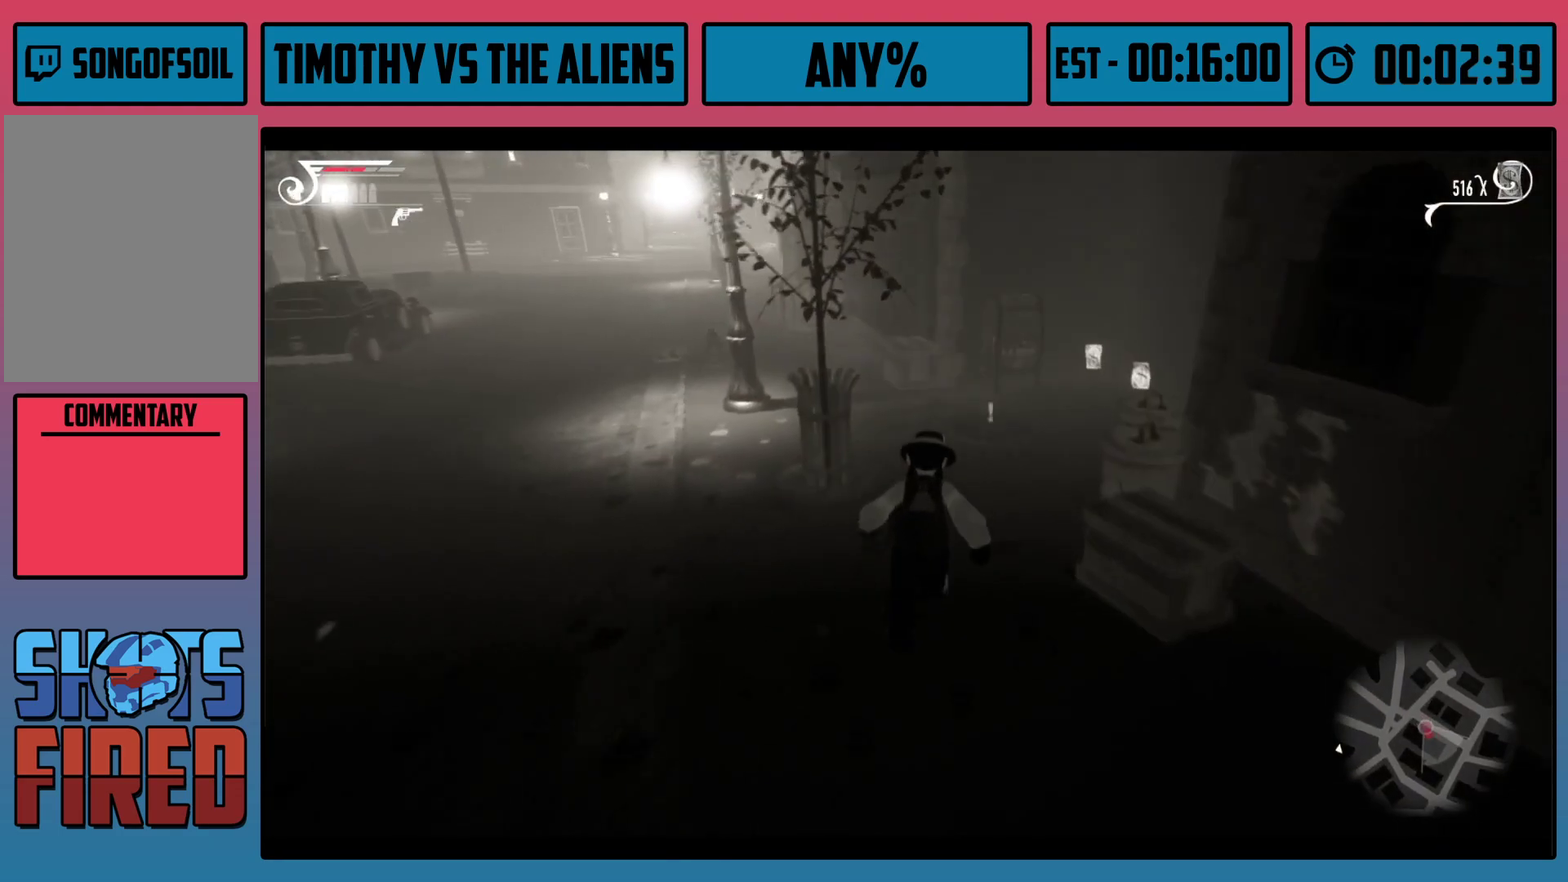
{"dt_ms": 200, "buttons": ["B"], "left_stick": "up-right", "right_stick": "center", "events": [[17, "B", "up"], [83, "B", "down"], [167, "R1", "up"]]}
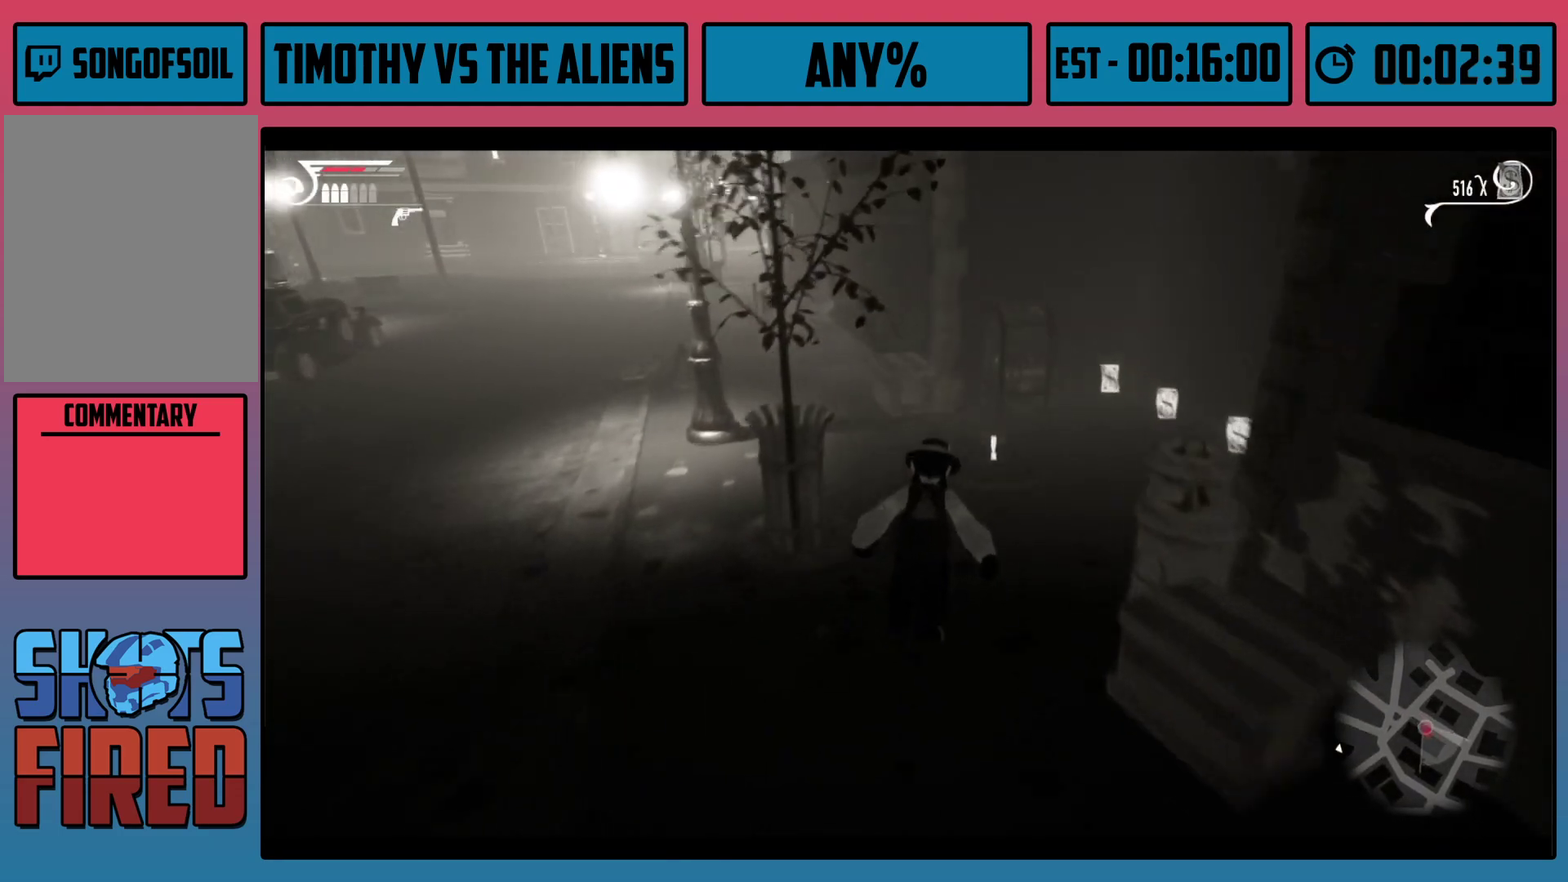
{"dt_ms": 400, "buttons": [], "left_stick": "center", "right_stick": "center", "events": [[50, "B", "up"], [100, "B", "down"], [150, "B", "up"], [200, "B", "down"], [250, "B", "up"], [300, "B", "down"], [350, "B", "up"], [383, "left_stick", "center"]]}
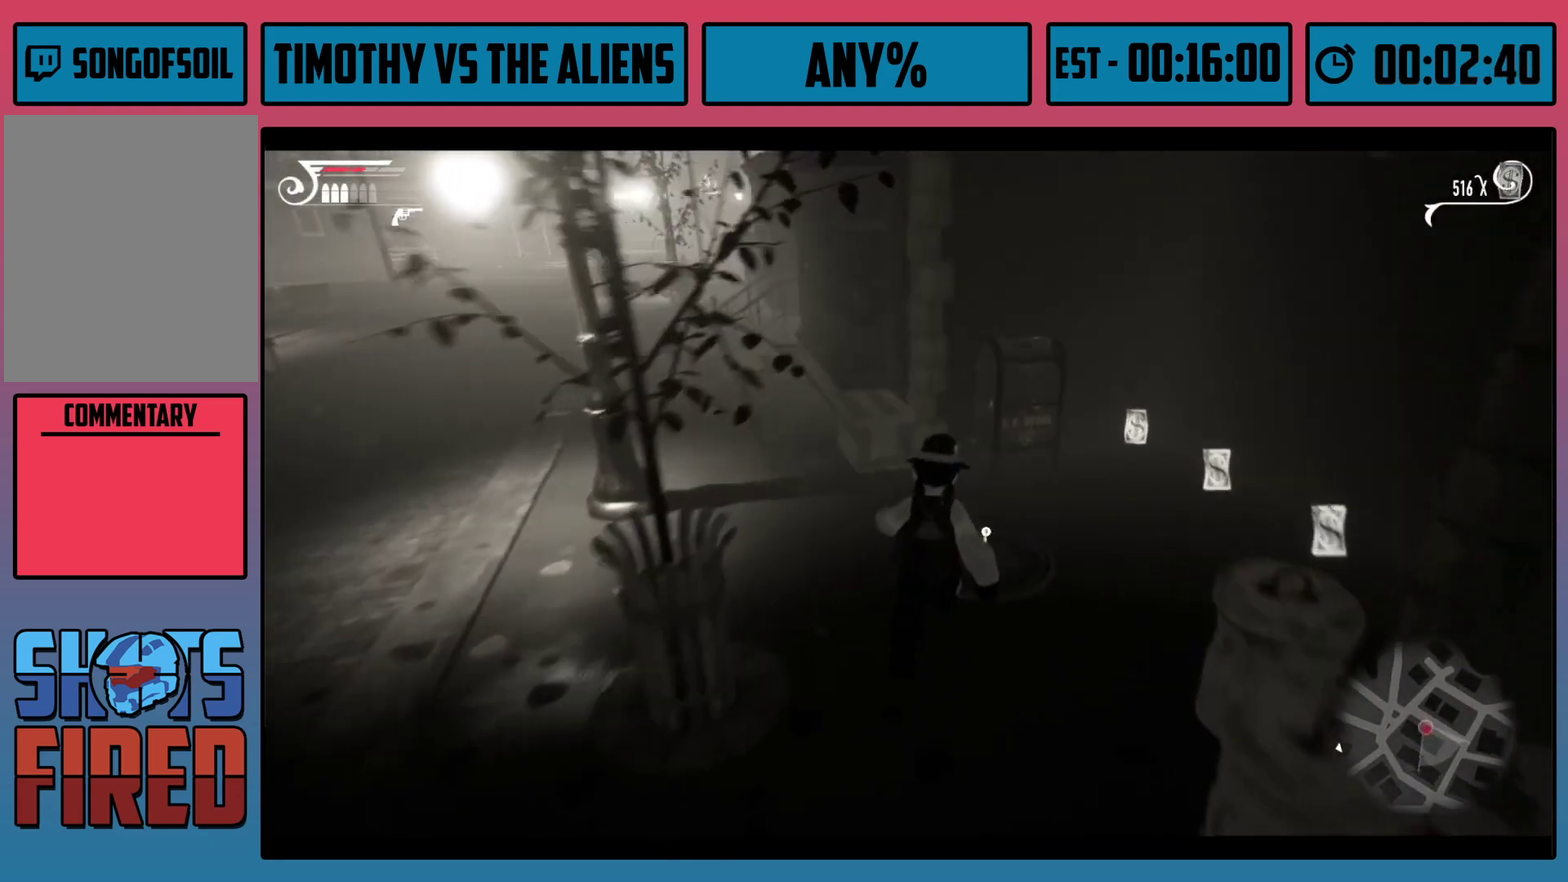
{"dt_ms": 300, "buttons": [], "left_stick": "center", "right_stick": "center", "events": [[17, "B", "down"], [67, "B", "up"], [117, "B", "down"], [167, "B", "up"]]}
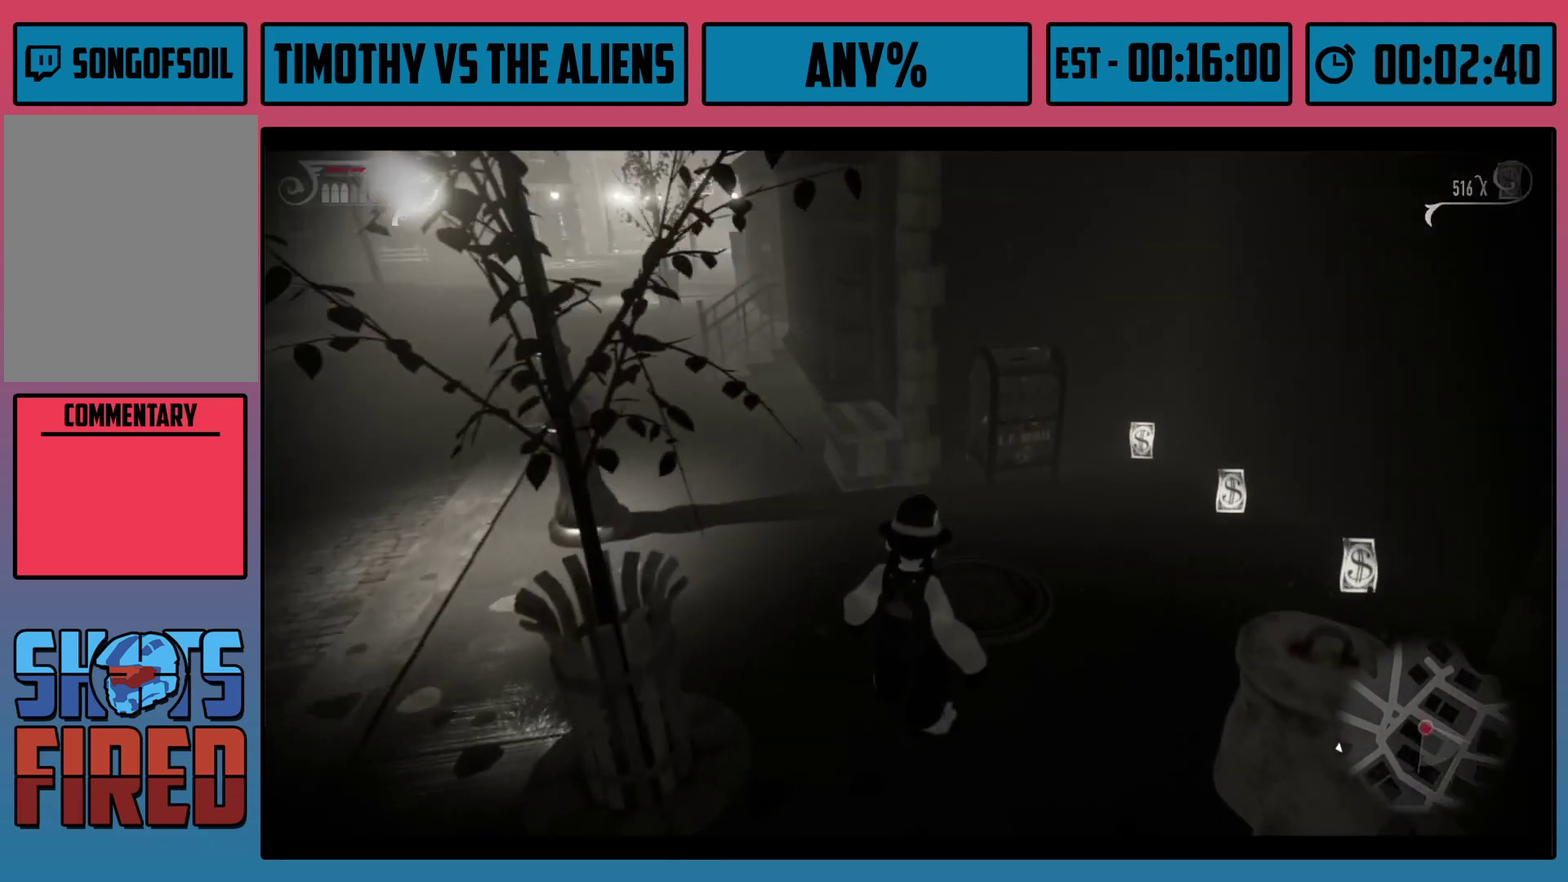
{"dt_ms": 500, "buttons": [], "left_stick": "center", "right_stick": "center", "events": []}
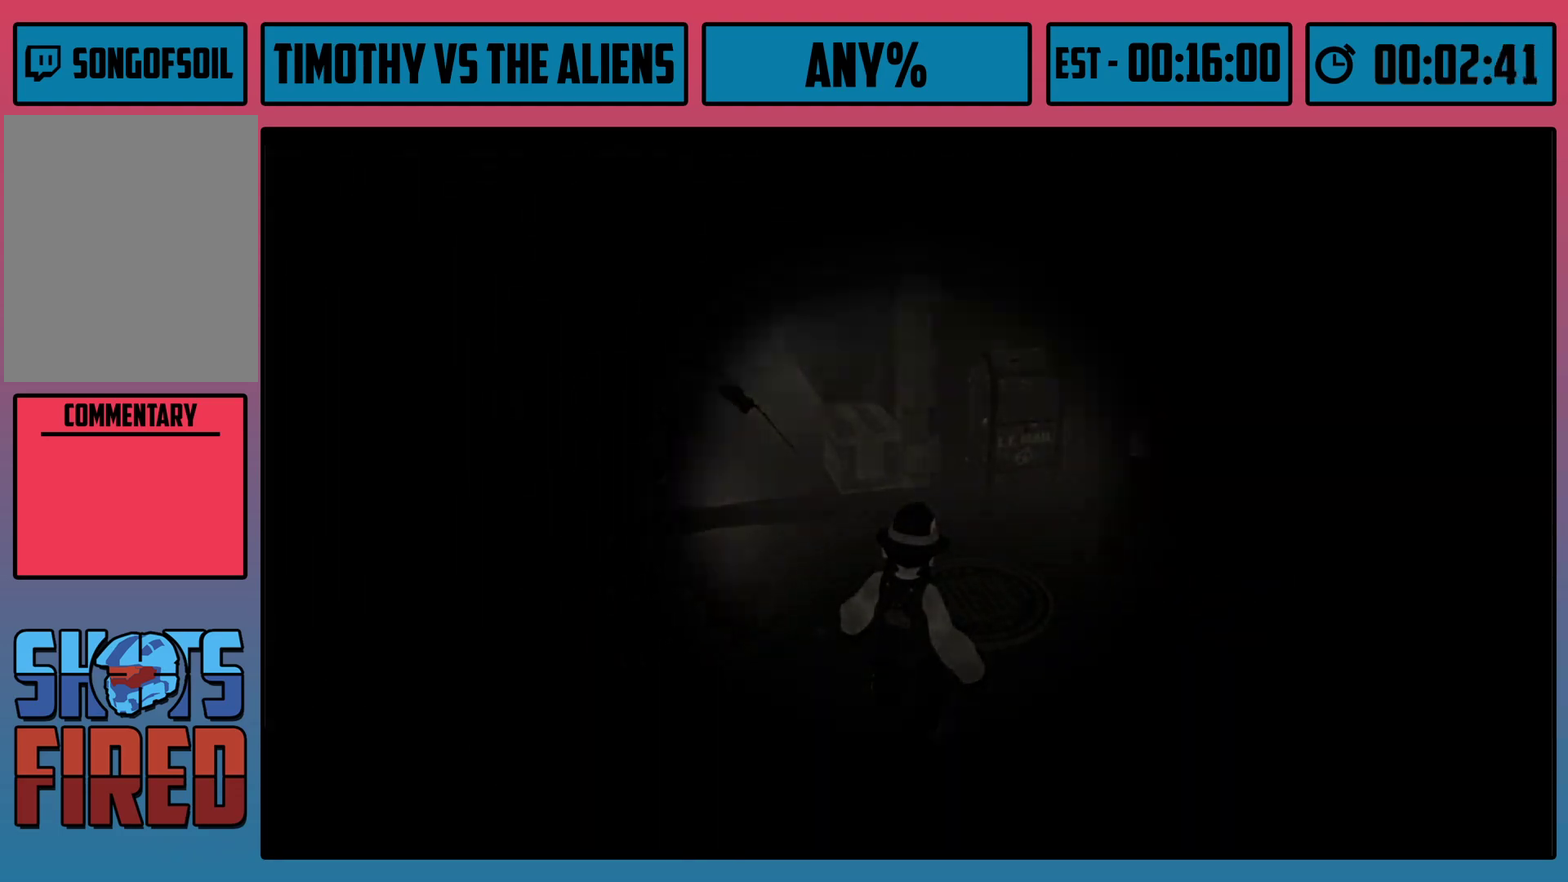
{"dt_ms": 500, "buttons": [], "left_stick": "center", "right_stick": "center", "events": []}
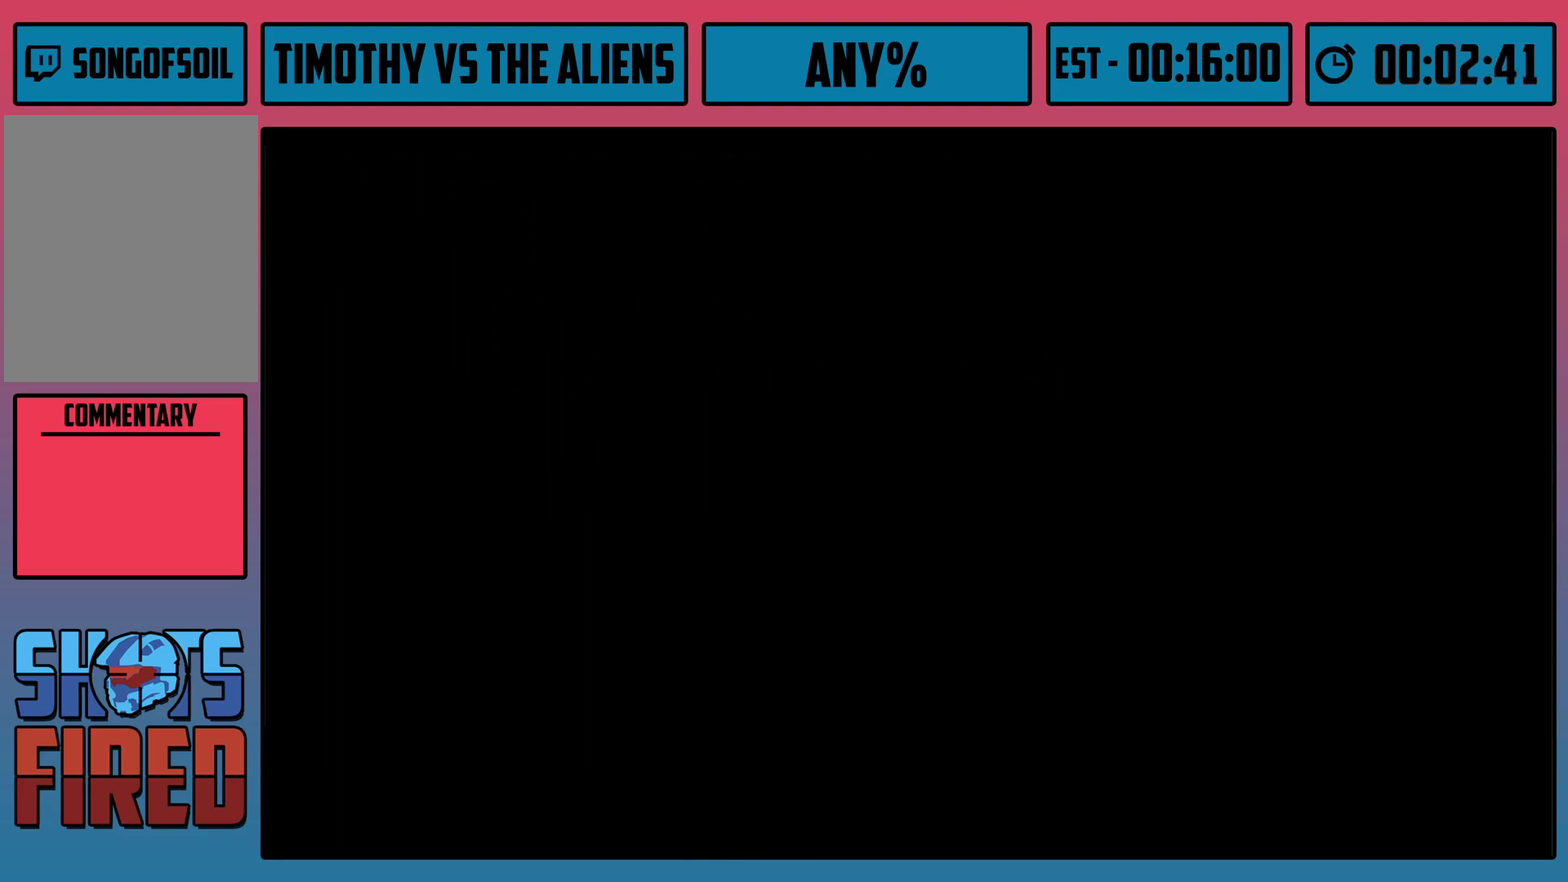
{"dt_ms": 500, "buttons": [], "left_stick": "center", "right_stick": "center", "events": []}
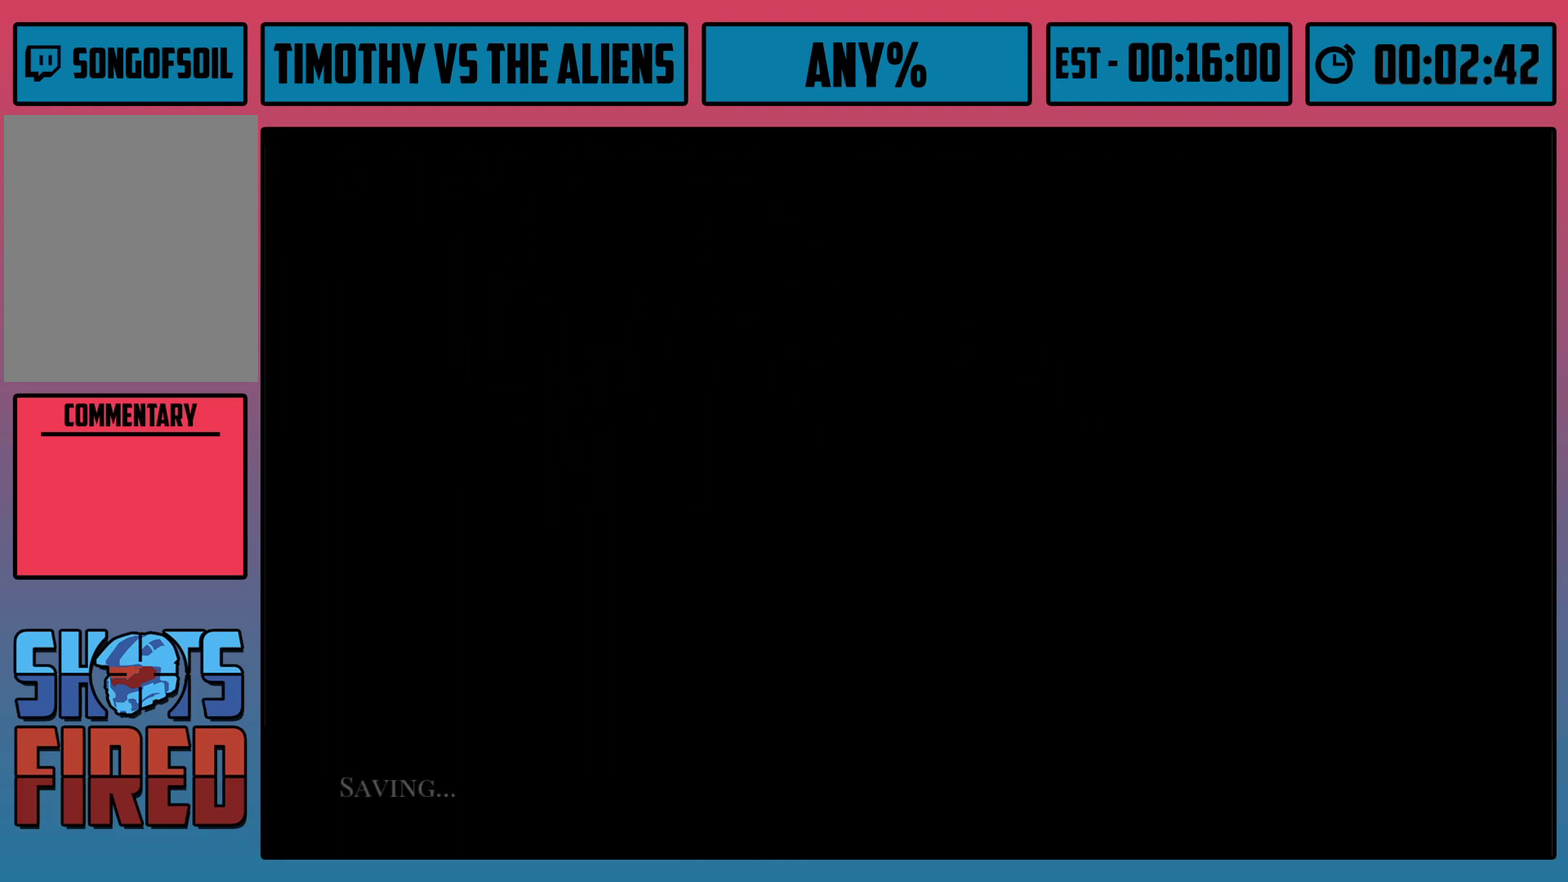
{"dt_ms": 500, "buttons": [], "left_stick": "center", "right_stick": "center", "events": []}
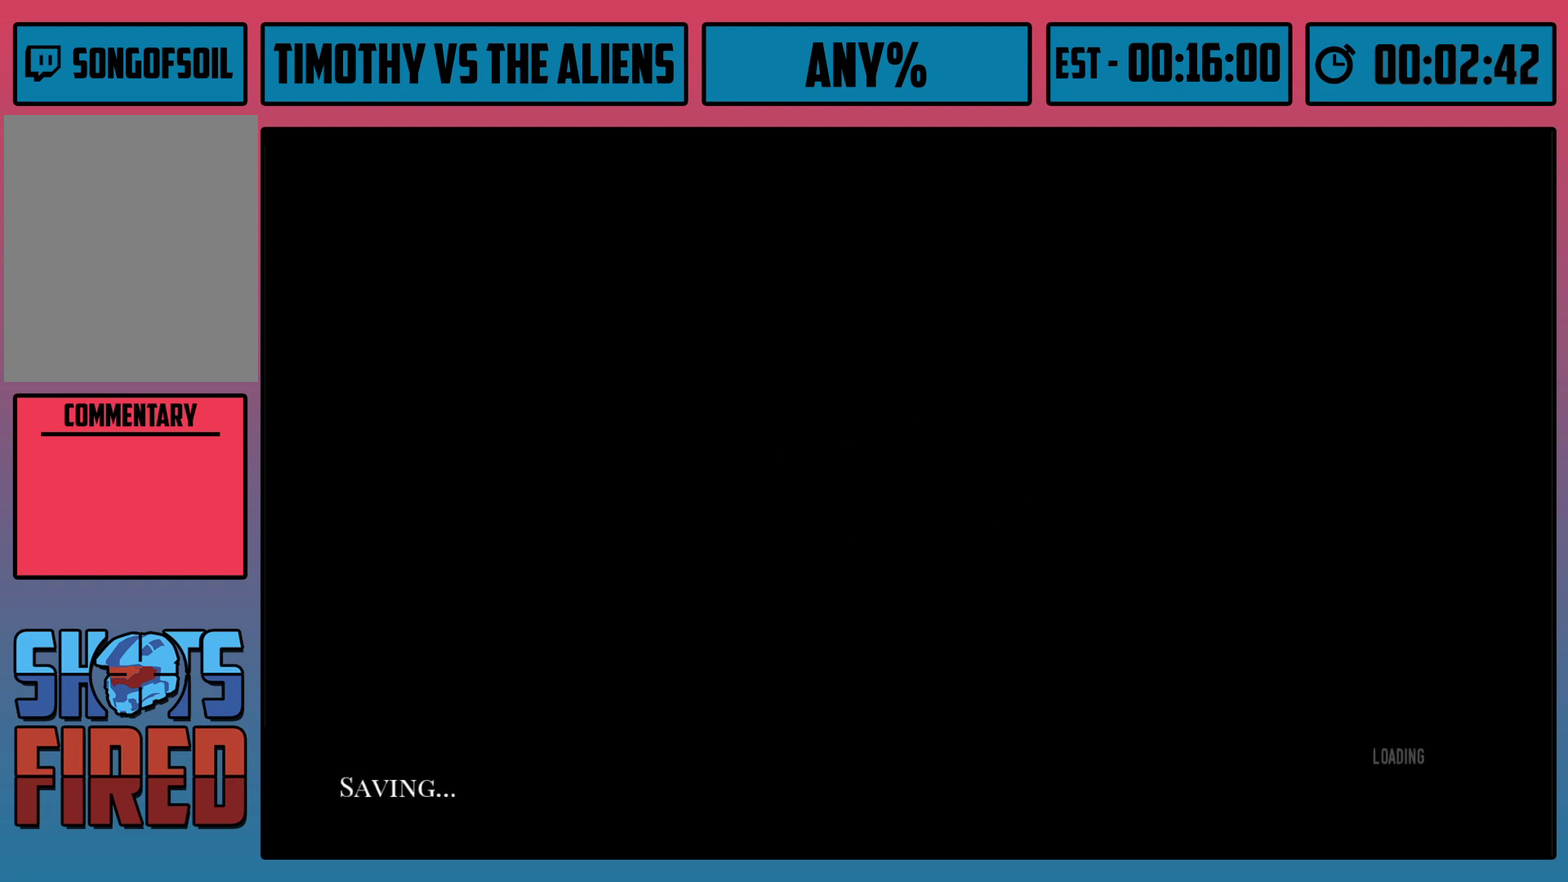
{"dt_ms": 500, "buttons": [], "left_stick": "left", "right_stick": "center", "events": [[133, "left_stick", "left"]]}
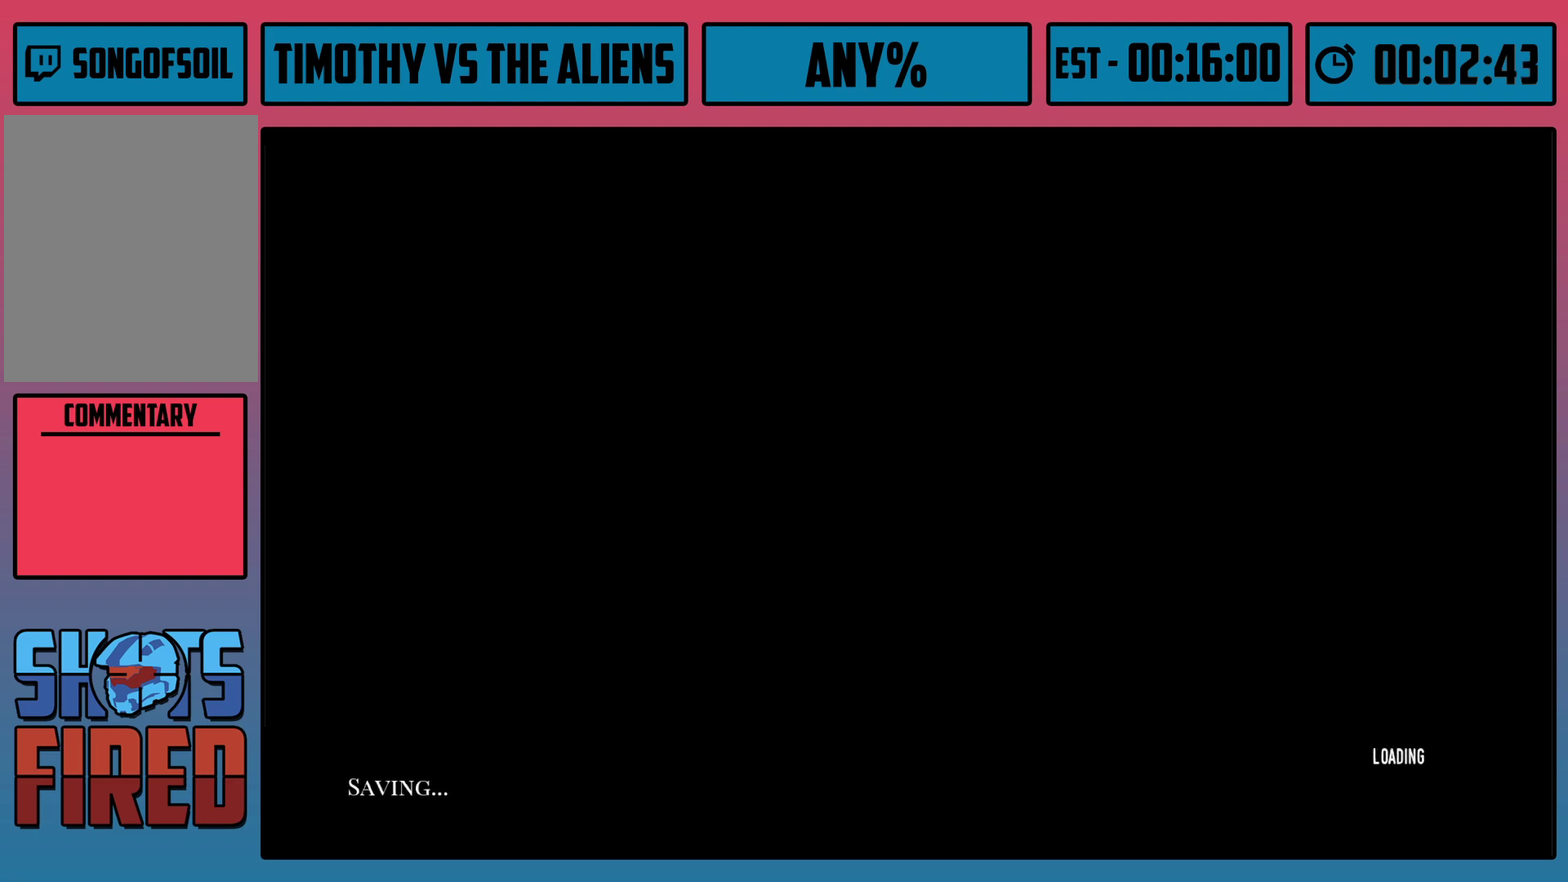
{"dt_ms": 500, "buttons": [], "left_stick": "left", "right_stick": "center", "events": []}
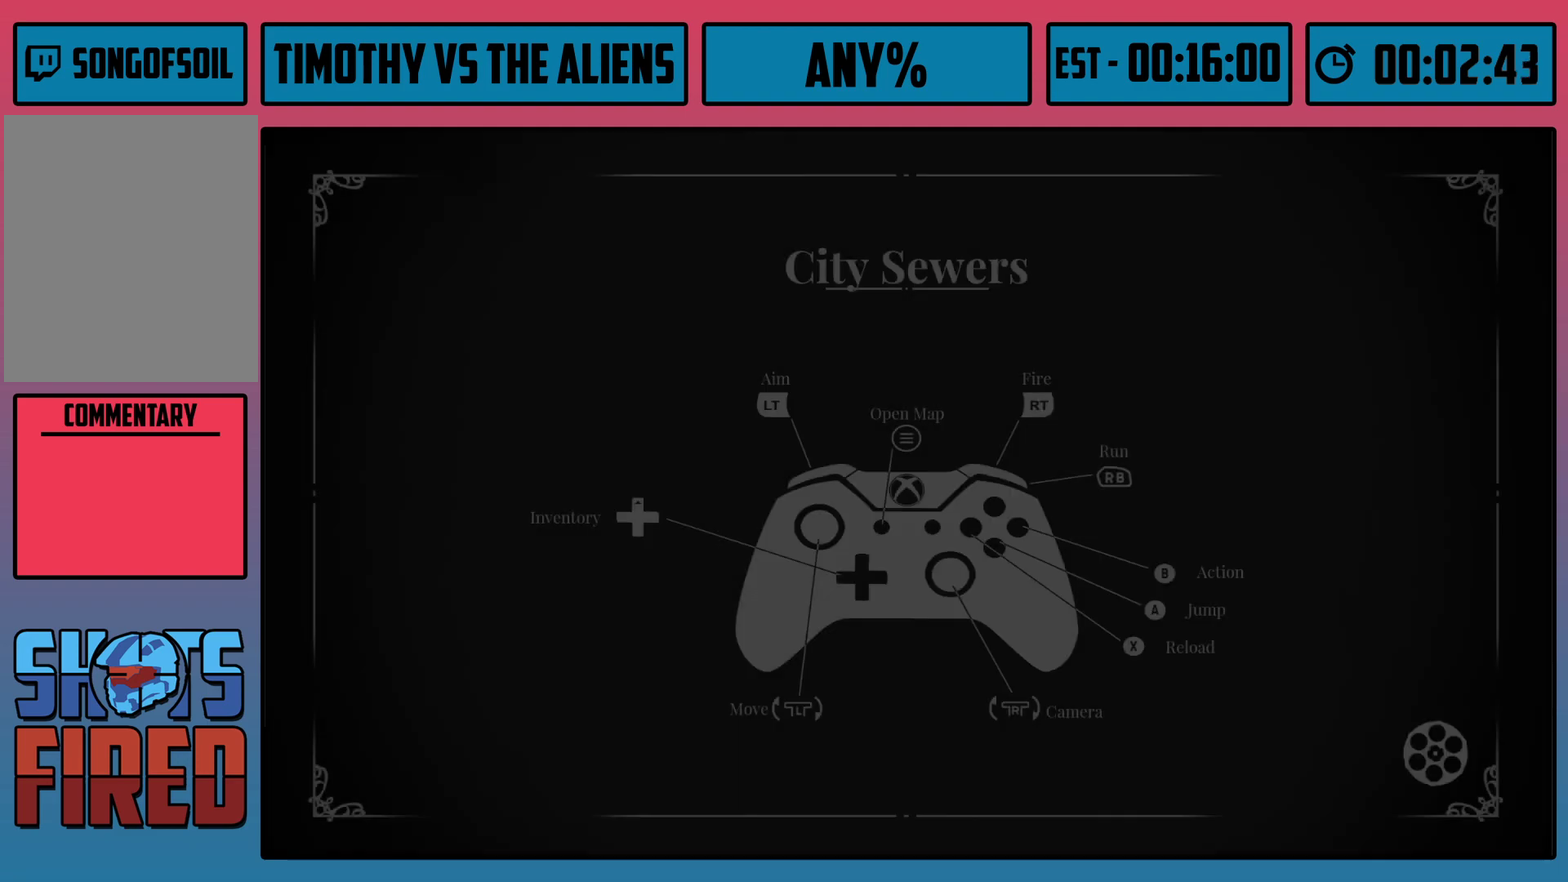
{"dt_ms": 500, "buttons": [], "left_stick": "left", "right_stick": "center", "events": []}
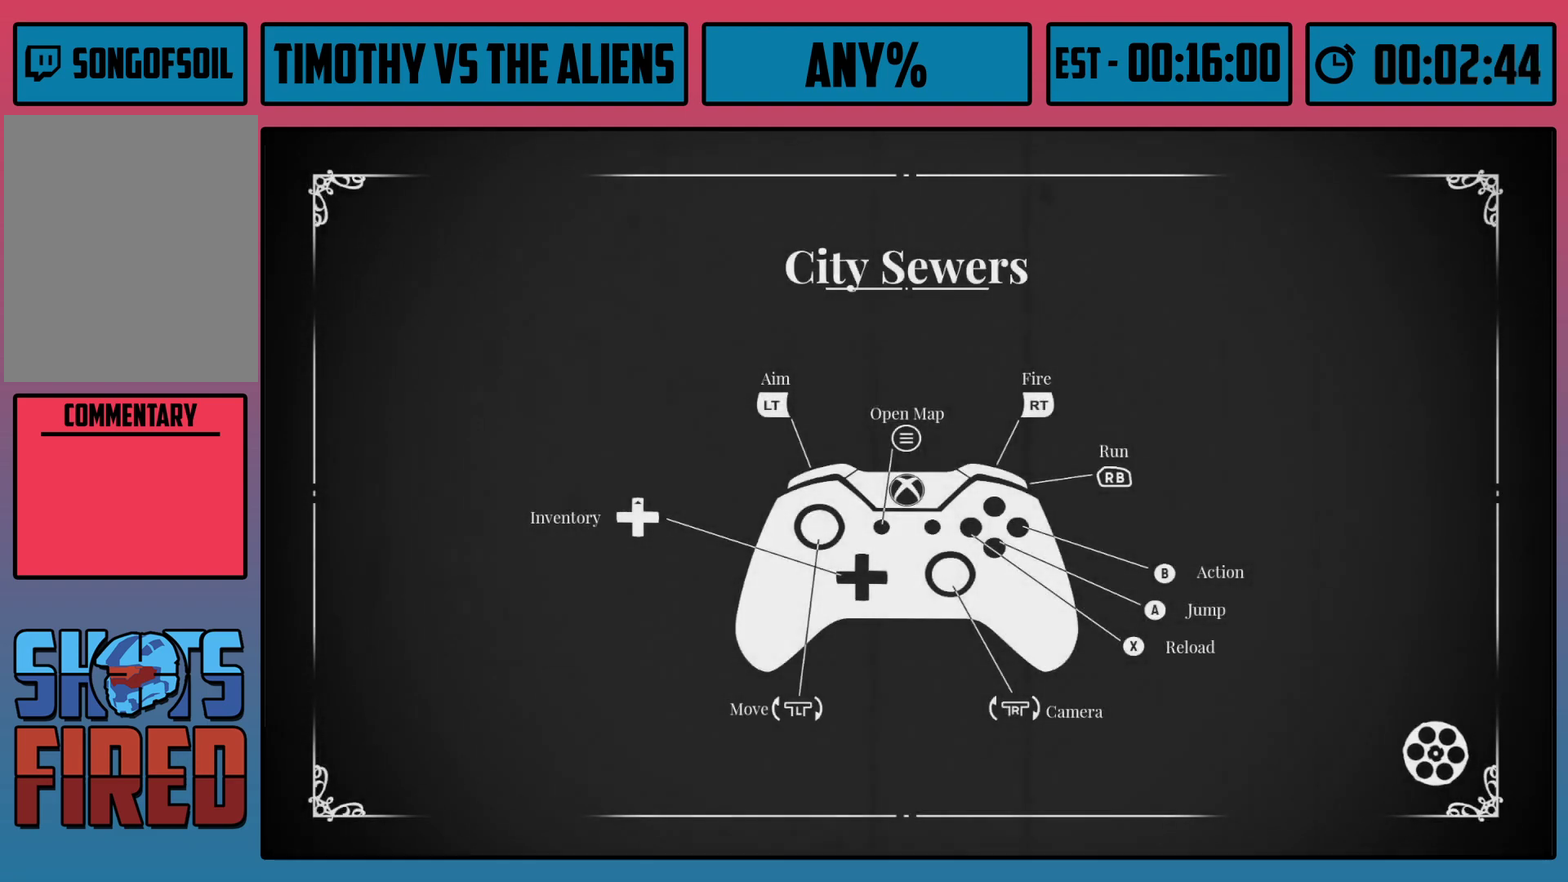
{"dt_ms": 400, "buttons": ["R1"], "left_stick": "left", "right_stick": "center", "events": [[383, "R1", "down"]]}
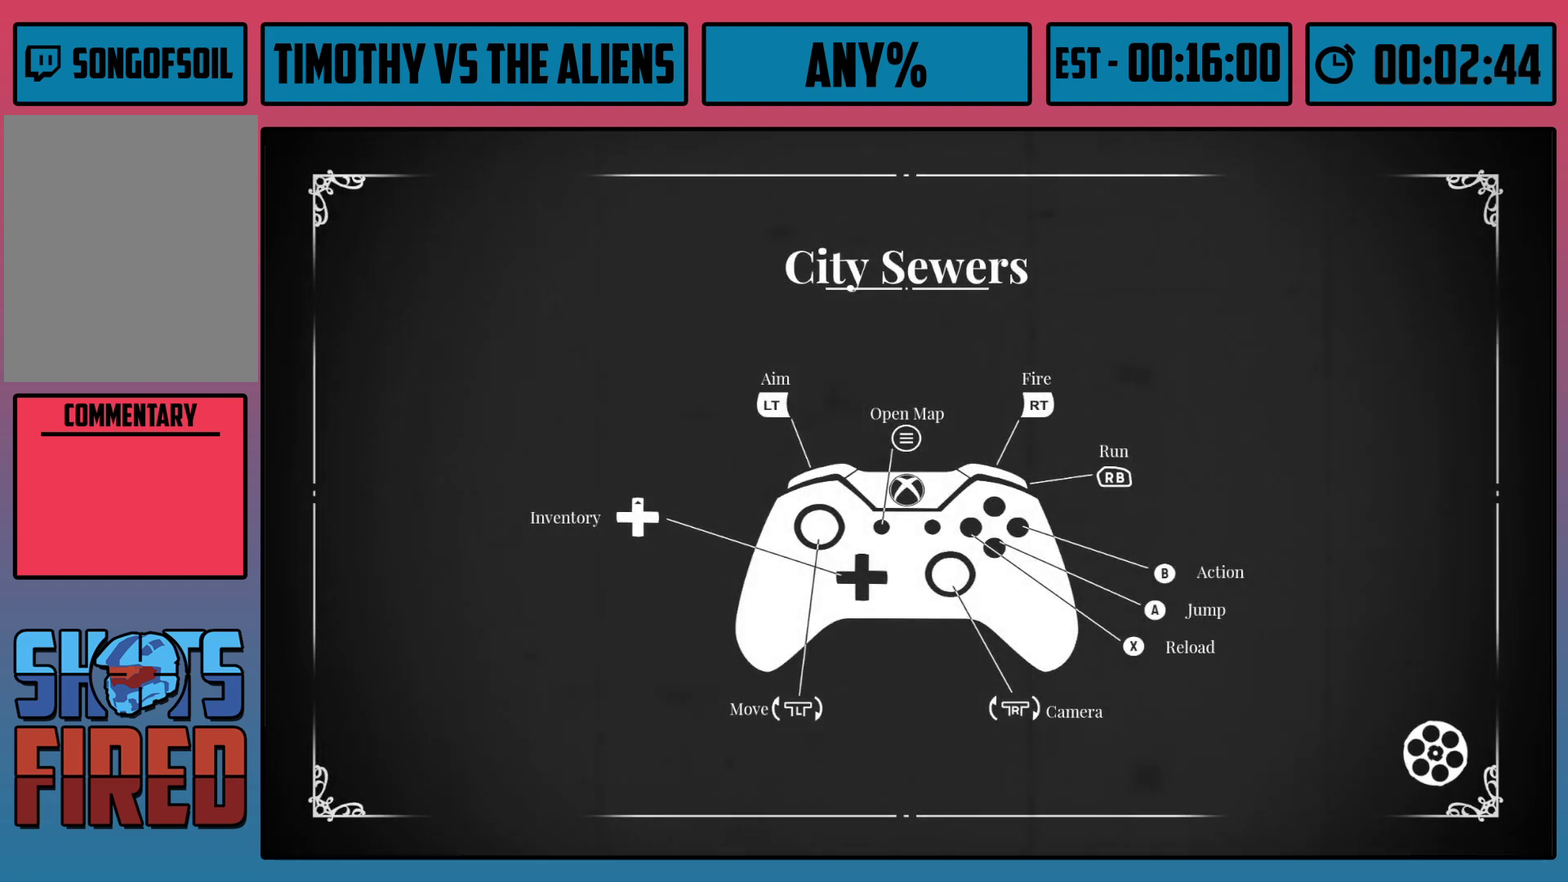
{"dt_ms": 600, "buttons": ["R1"], "left_stick": "left", "right_stick": "center", "events": []}
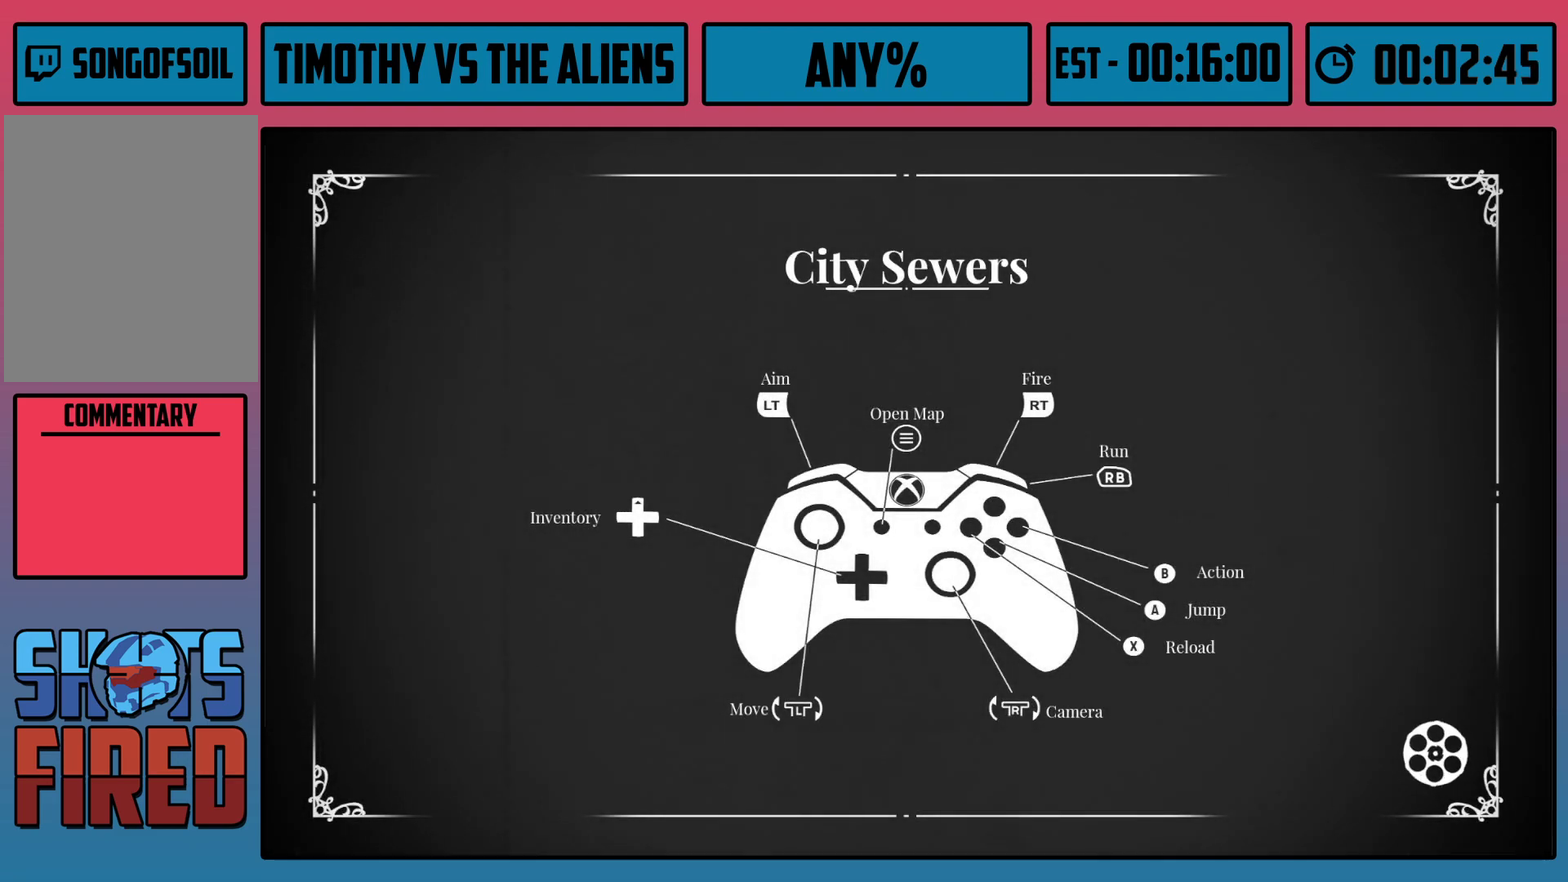
{"dt_ms": 500, "buttons": [], "left_stick": "left", "right_stick": "center", "events": [[50, "R1", "up"]]}
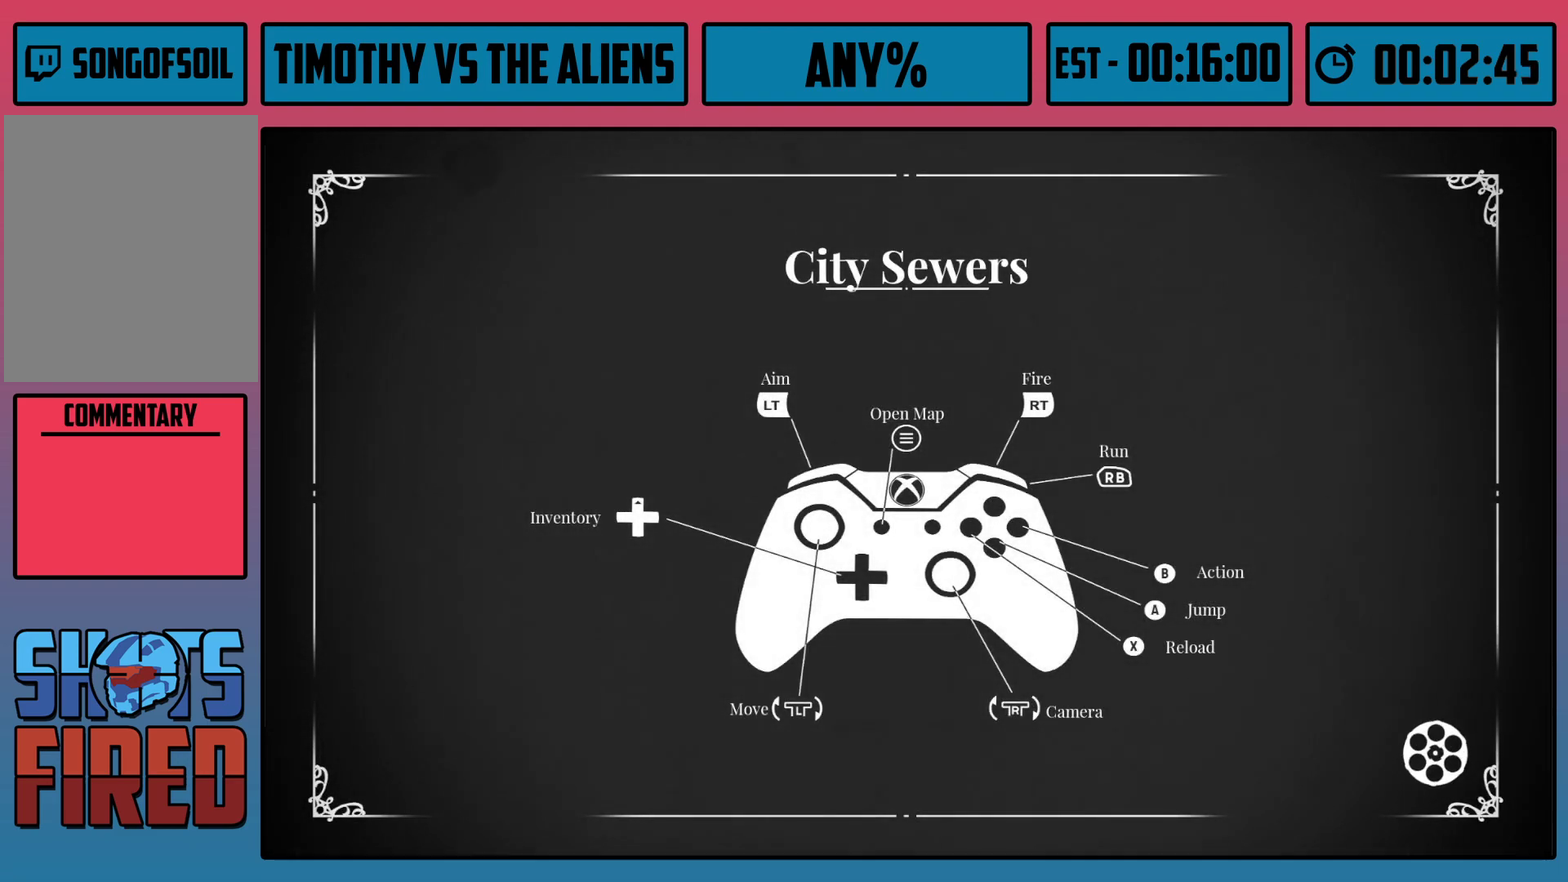
{"dt_ms": 500, "buttons": [], "left_stick": "left", "right_stick": "center", "events": []}
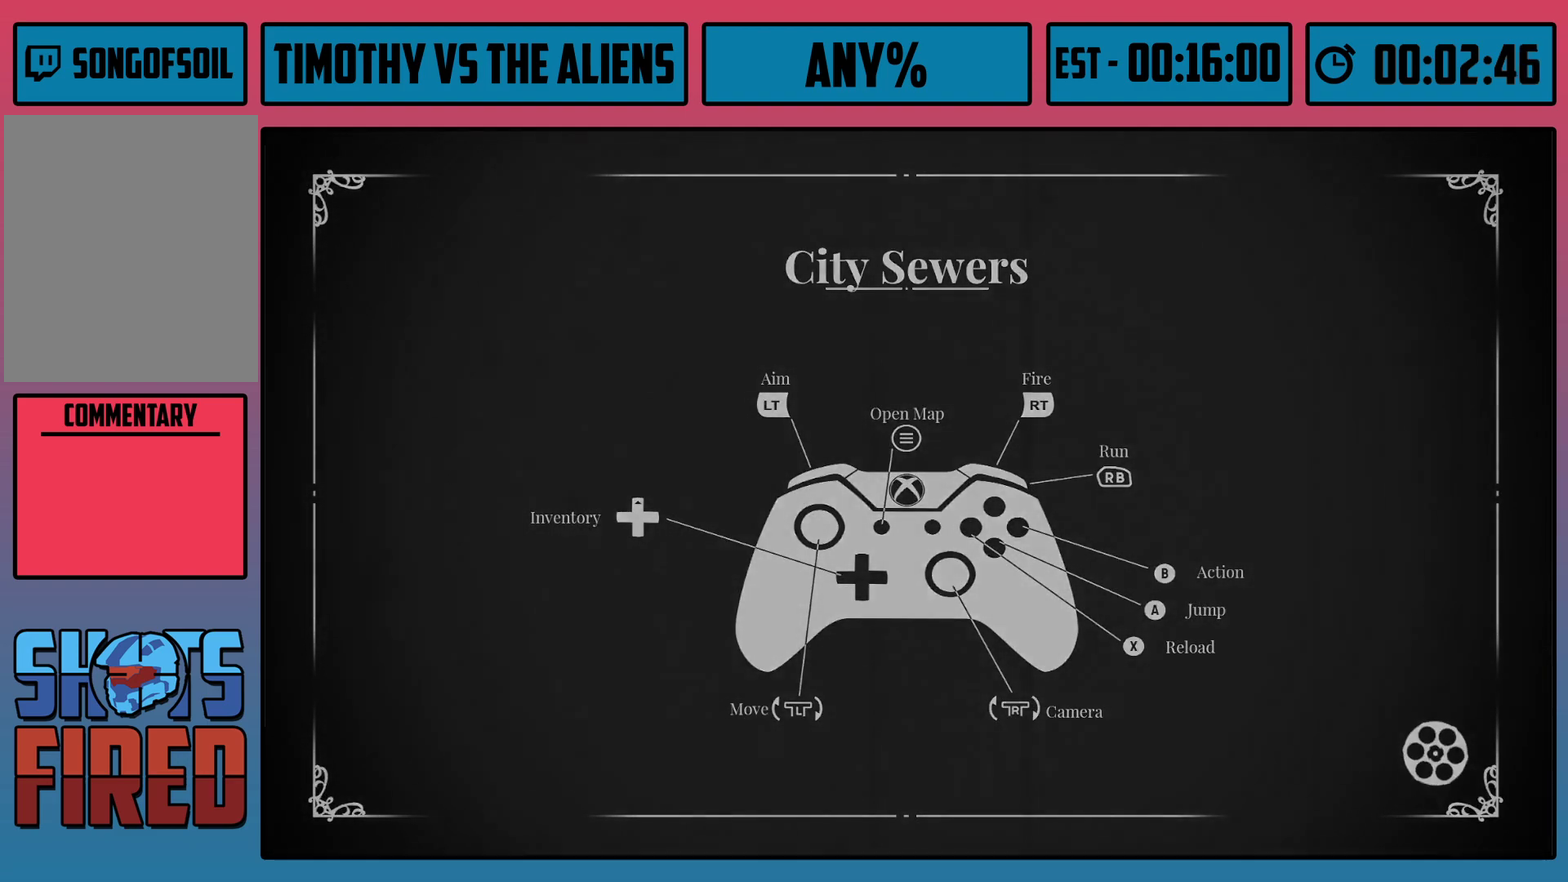
{"dt_ms": 500, "buttons": [], "left_stick": "left", "right_stick": "center", "events": []}
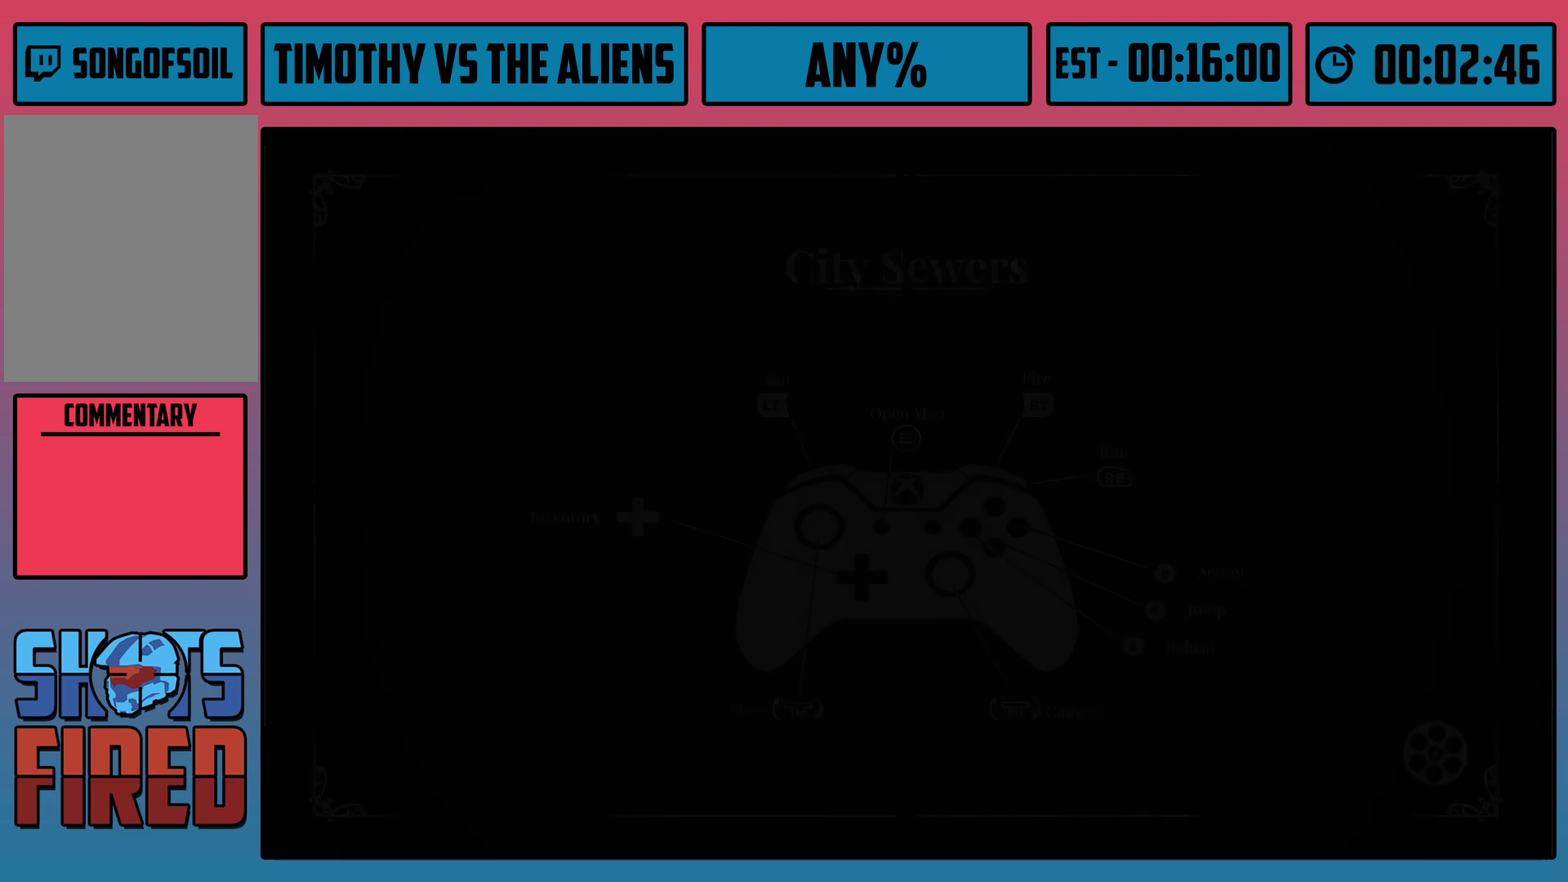
{"dt_ms": 500, "buttons": [], "left_stick": "left", "right_stick": "center", "events": []}
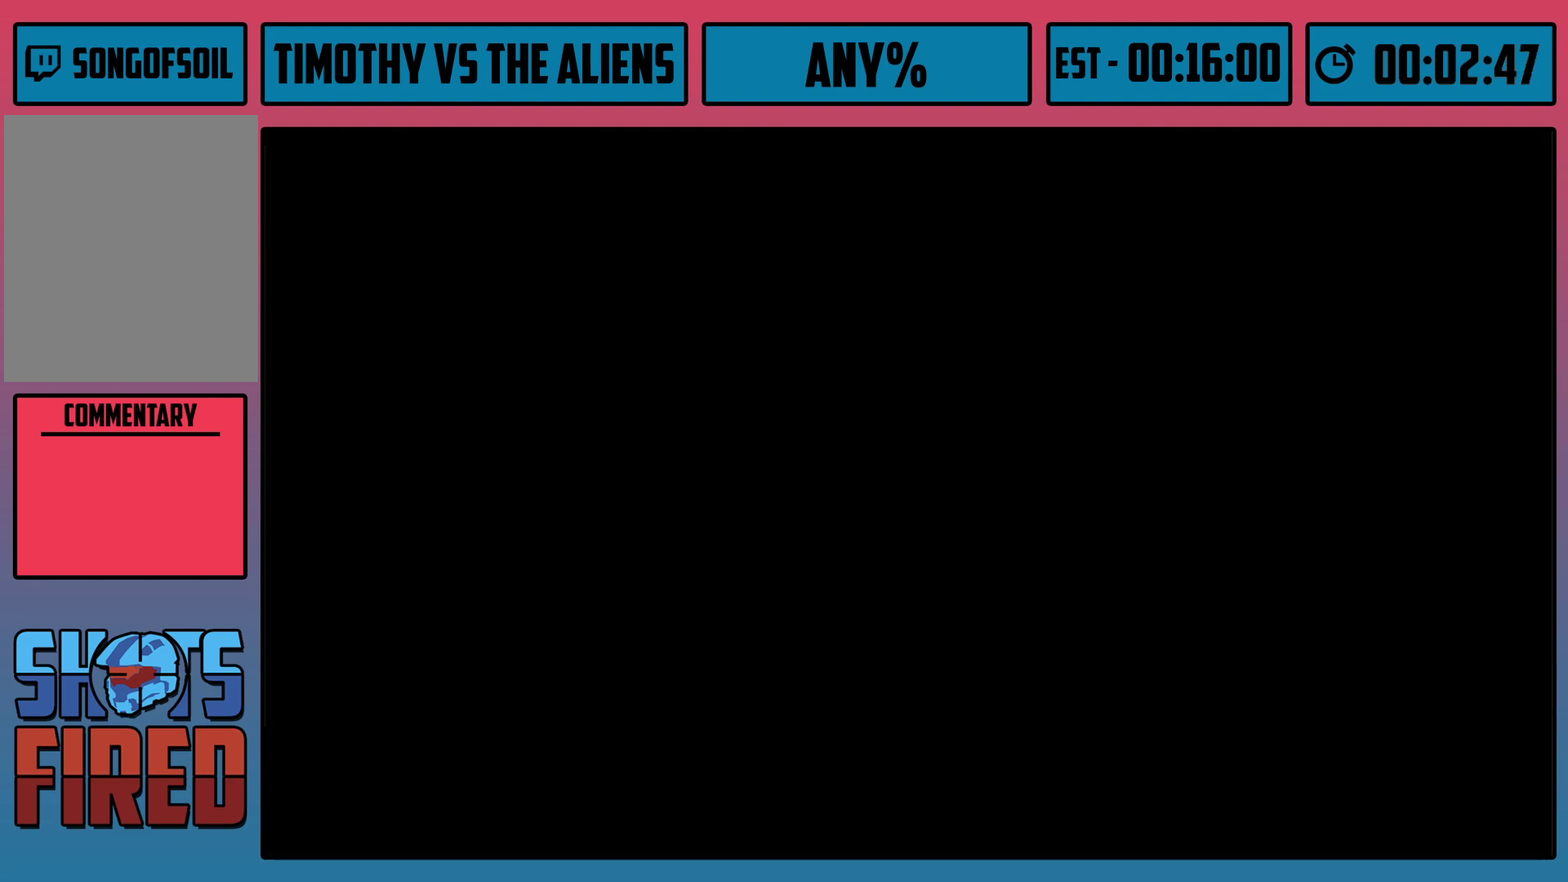
{"dt_ms": 600, "buttons": ["R1"], "left_stick": "left", "right_stick": "center", "events": [[600, "R1", "down"]]}